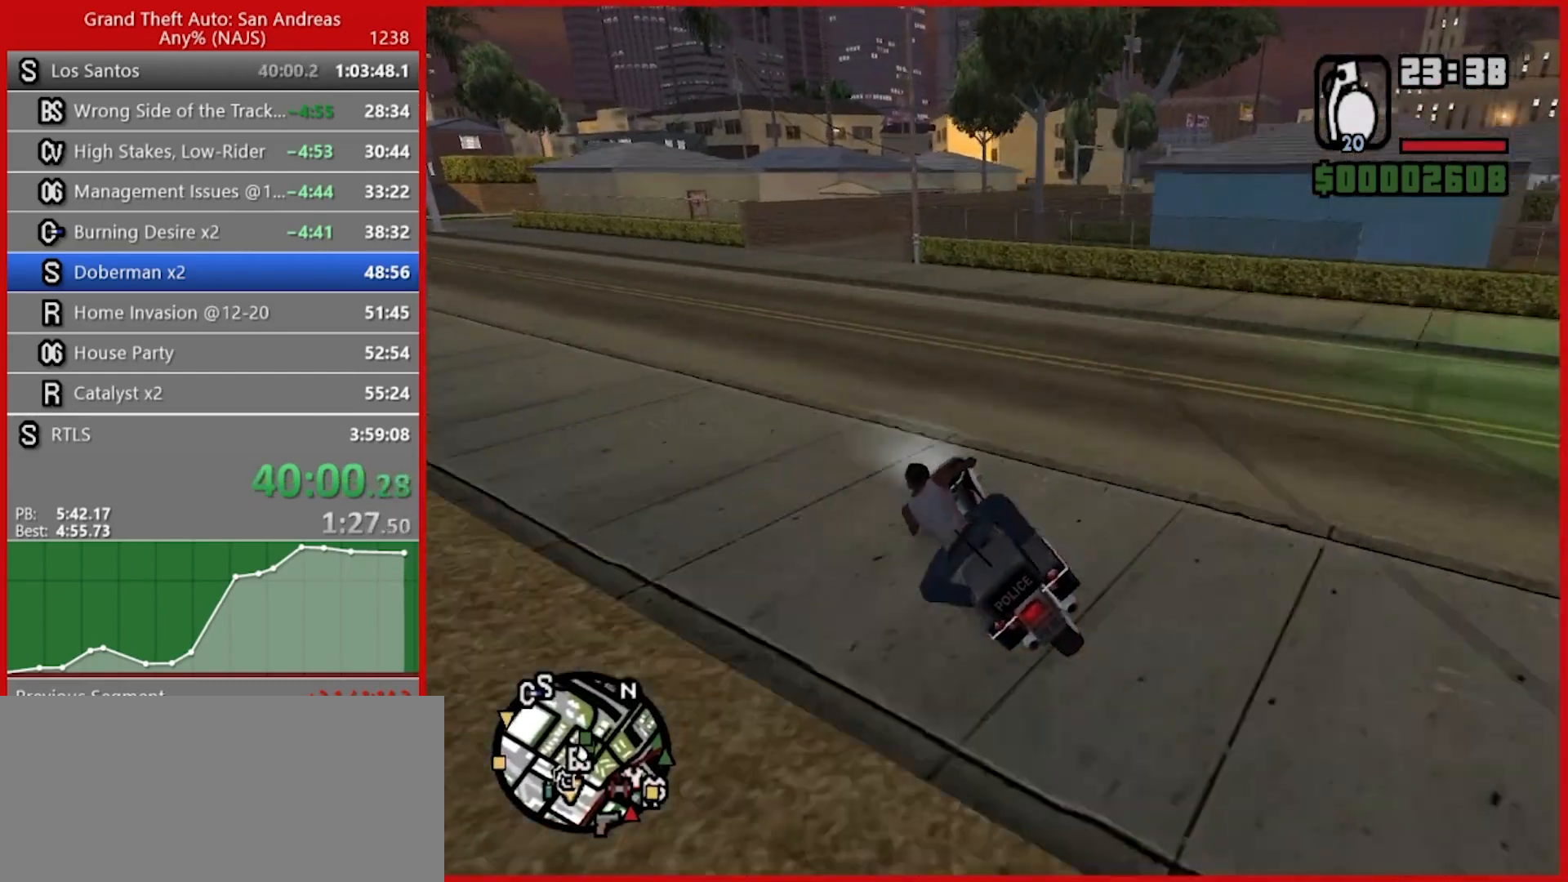
Gameplay with keyboard and mouse; each line is a JSON object with the keys and mouse buttons held at the frame after it. "events" lists presses ("down") and releases ("up") of "1", "2", "3", "4", "5", "6", "7", "8", "a", "alt", "b", "c", "caps_lock", "ctrl", "d", "e", "escape", "f", "f2", "f3", "g", "h", "n", "q", "r", "rbracket", "s", "shift", "space", "t", "tilde", "v", "w", "x", "y", "z", "mouse_left", "mouse_right", "mouse_mb4", "mouse_mb5", "mouse_wheel_up" and "mouse_wheel_down" between this image and that frame as [ms after this image, input, new state], when the widget could be followed in between. "mouse_left", "mouse_right", "mouse_mb4", "mouse_mb5", "mouse_wheel_up", "mouse_wheel_down" = the "left", "right", "mb4", "mb5", "wheel_up", "wheel_down" buttons of the "mouse" list. No other keys are recorded. Not read: mouse_move tab.
{"keys": ["d", "w"], "mouse": [], "events": [[80, "2", "down"], [180, "2", "up"], [260, "2", "down"], [260, "d", "down"], [360, "2", "up"]]}
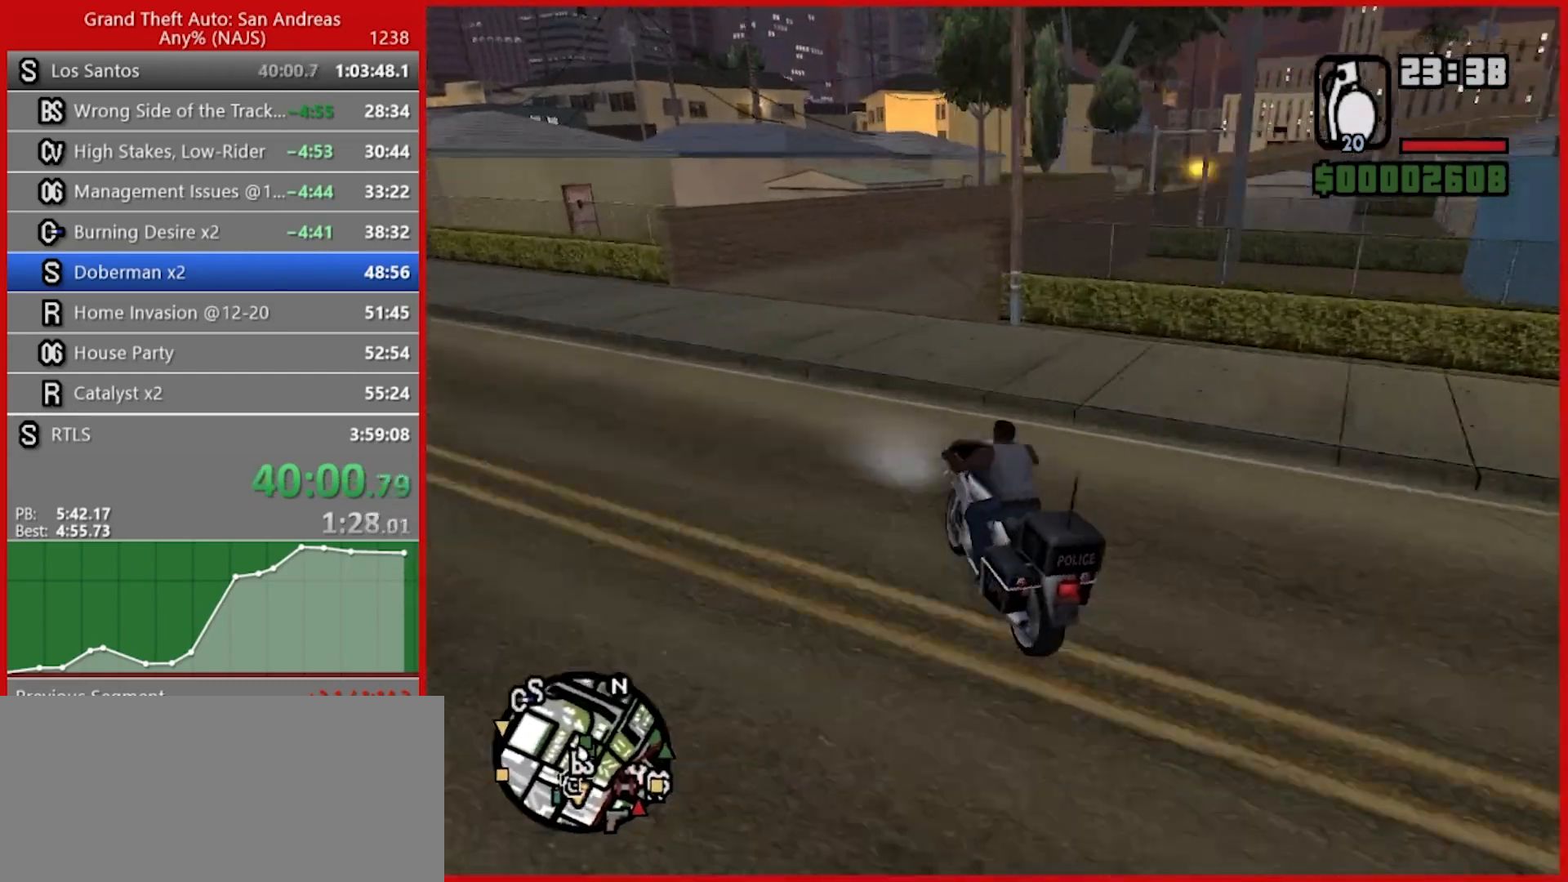
{"keys": ["d", "w"], "mouse": [], "events": [[60, "space", "down"], [100, "w", "up"], [140, "space", "up"], [320, "w", "down"]]}
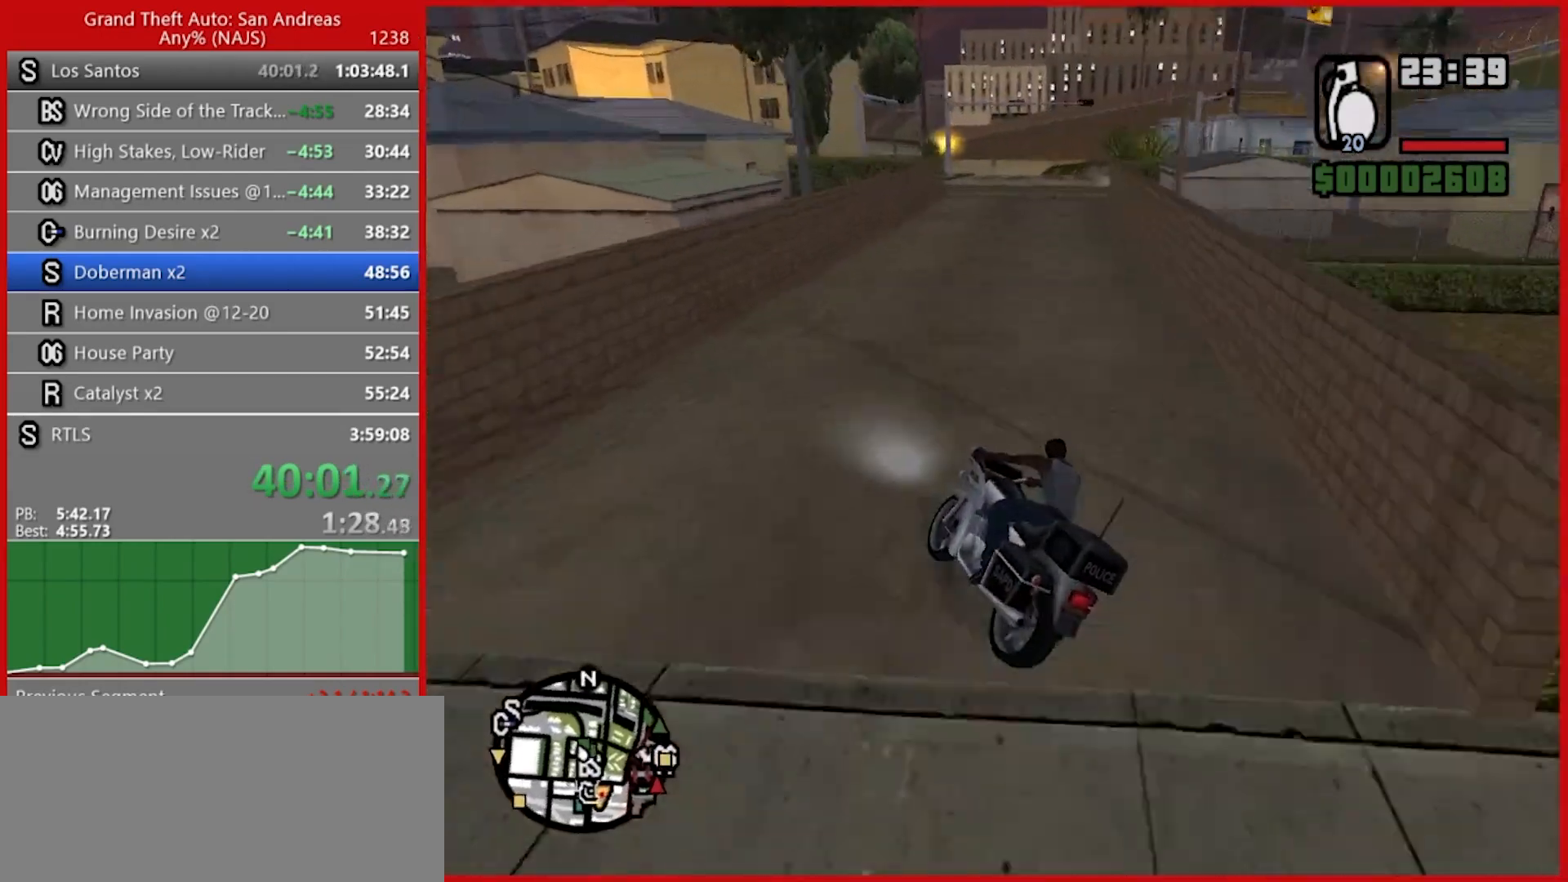
{"keys": ["d", "w"], "mouse": [], "events": [[240, "2", "down"], [380, "2", "up"]]}
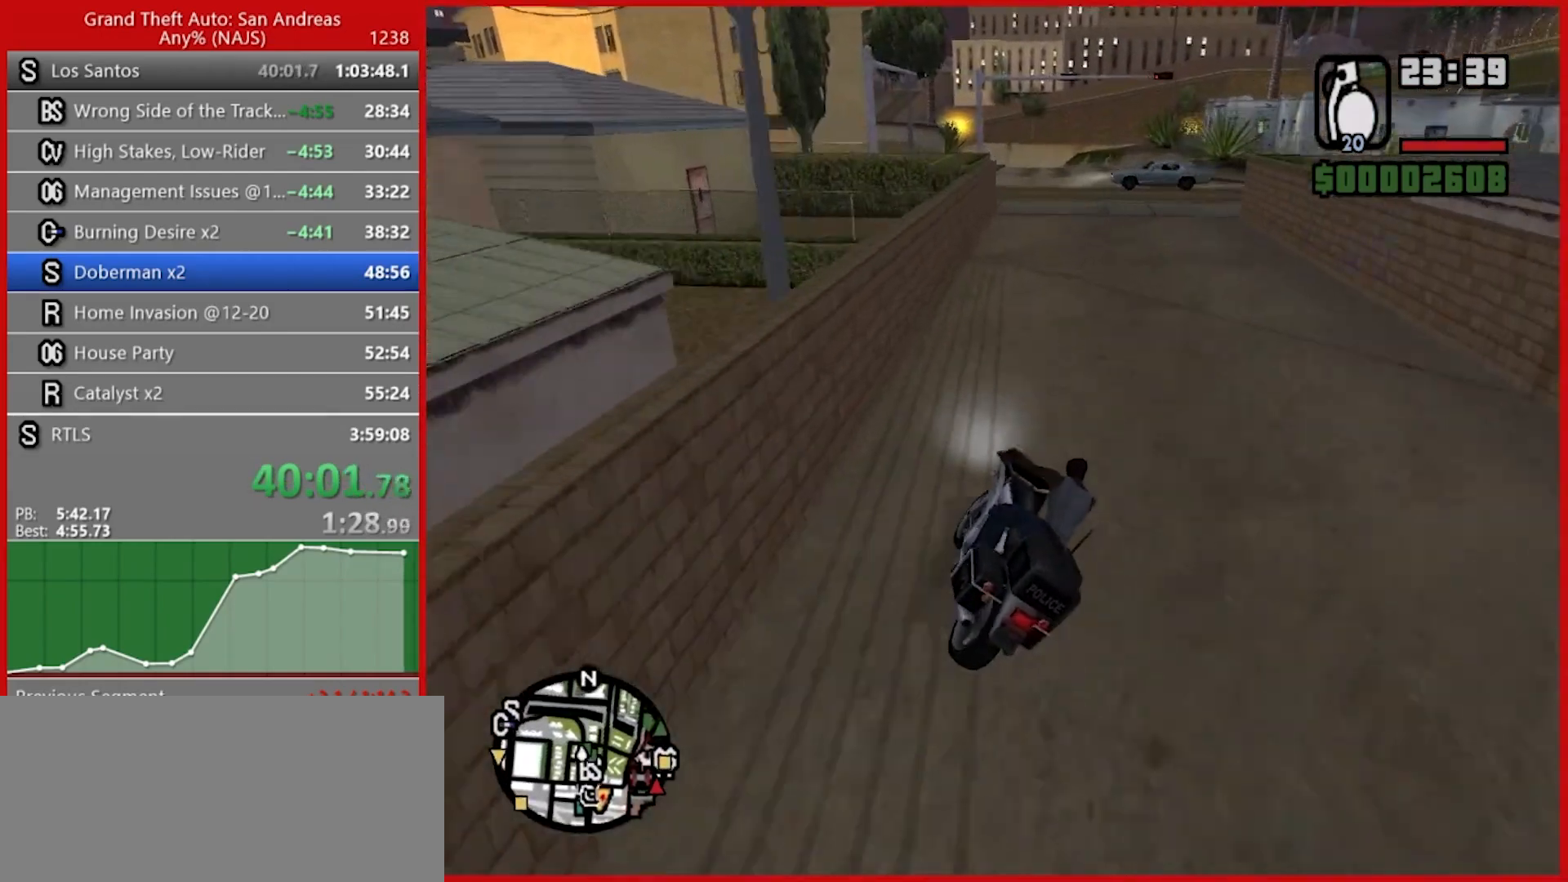
{"keys": ["w"], "mouse": [], "events": [[180, "2", "down"], [320, "2", "up"], [360, "d", "up"], [400, "2", "down"], [500, "2", "up"]]}
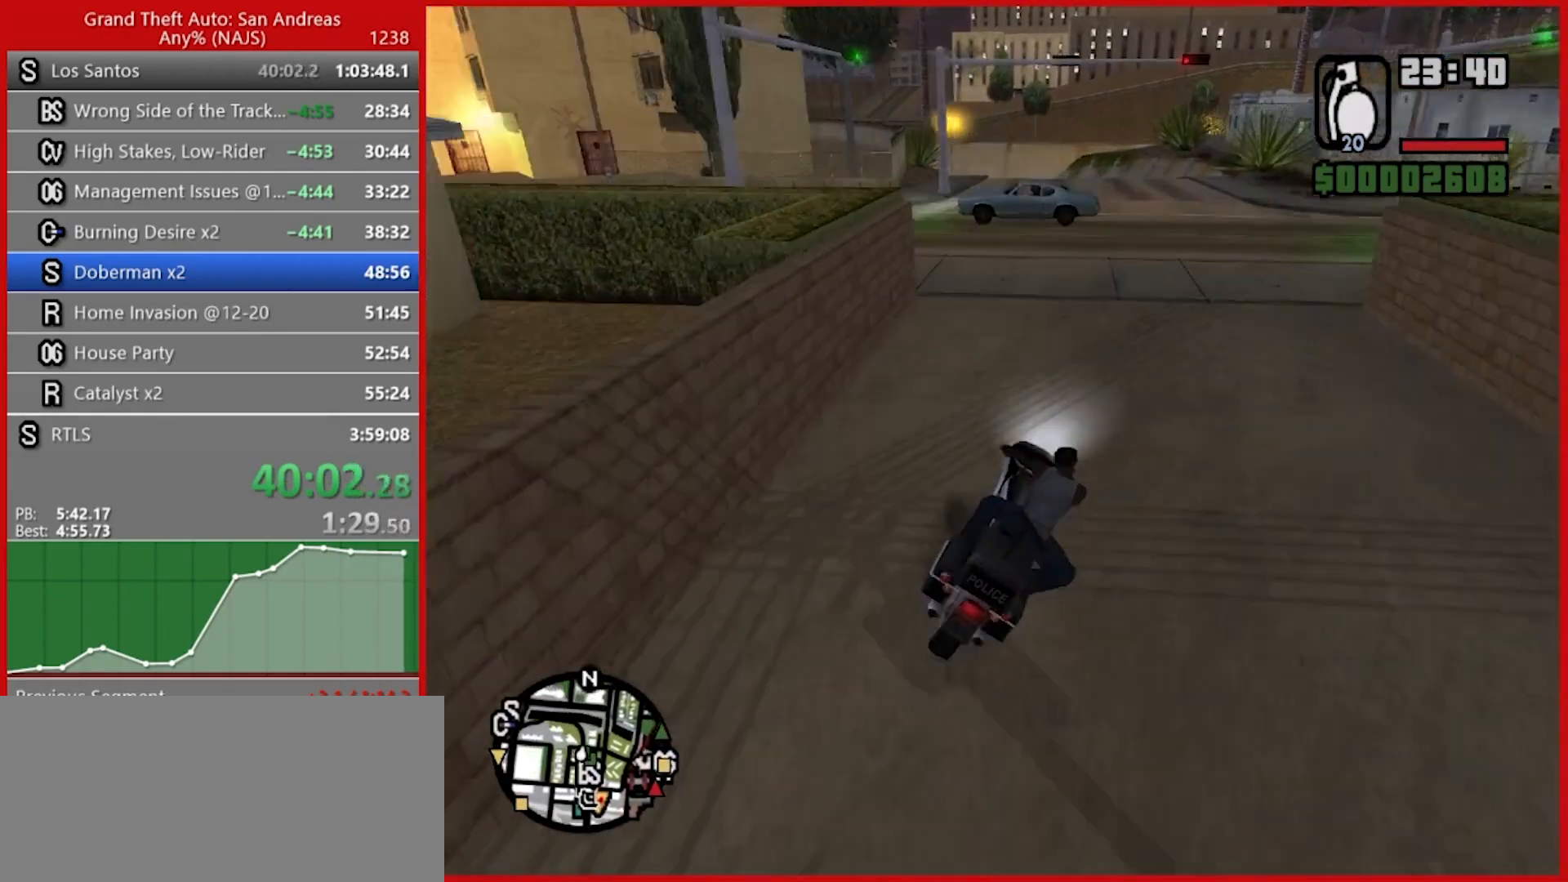
{"keys": ["2", "w"], "mouse": [], "events": [[60, "2", "down"], [100, "a", "down"], [180, "2", "up"], [280, "2", "down"], [360, "2", "up"], [360, "a", "up"], [480, "2", "down"]]}
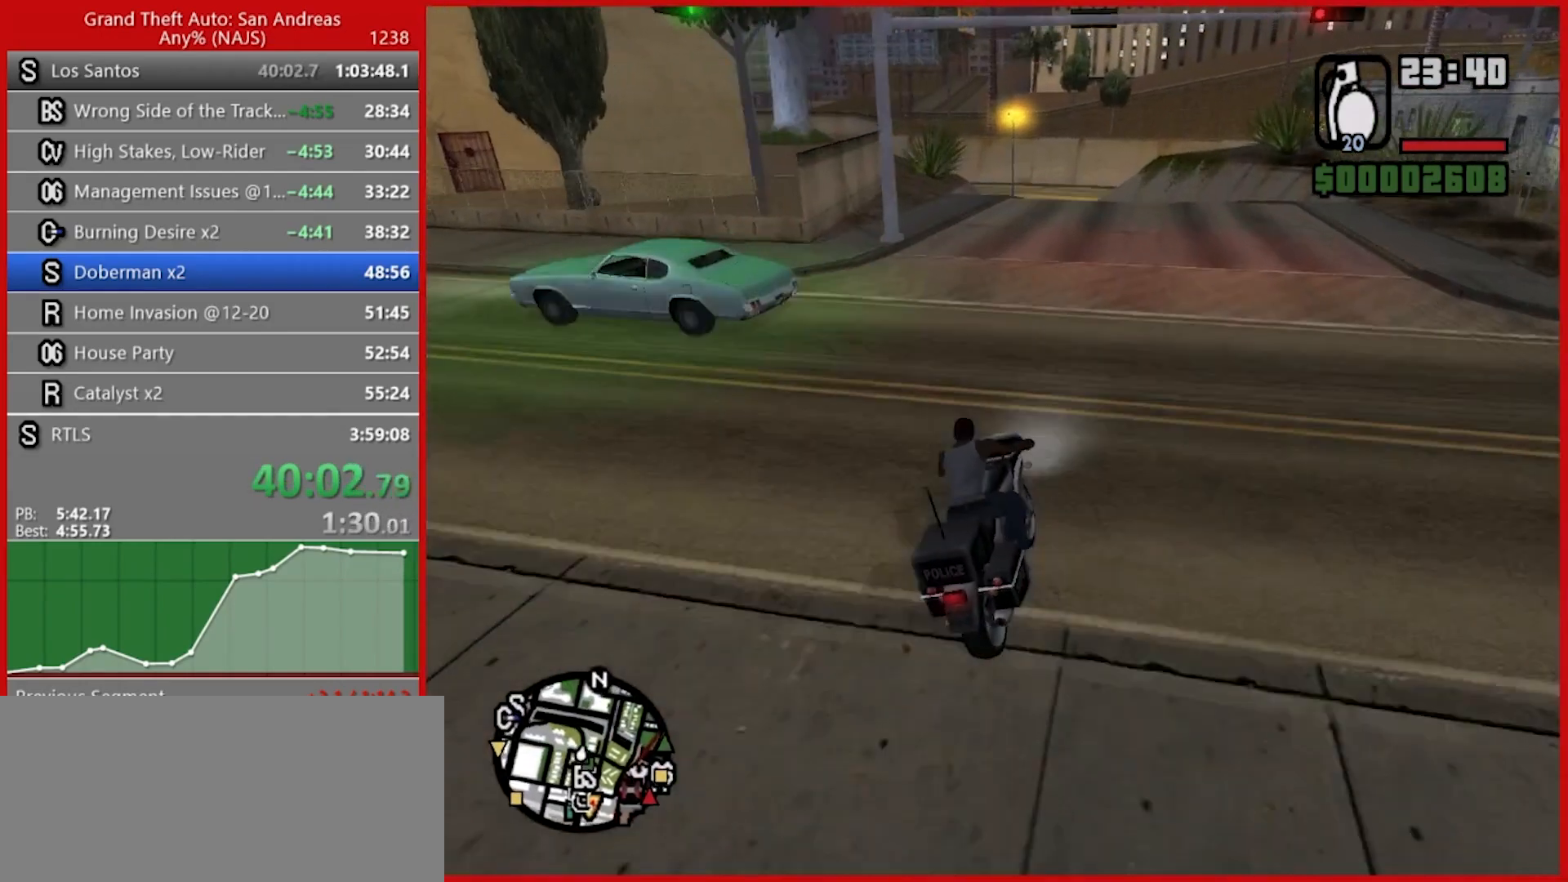
{"keys": ["w"], "mouse": [], "events": [[80, "2", "up"], [160, "2", "down"], [260, "2", "up"], [340, "2", "down"], [380, "a", "down"], [440, "2", "up"], [480, "a", "up"]]}
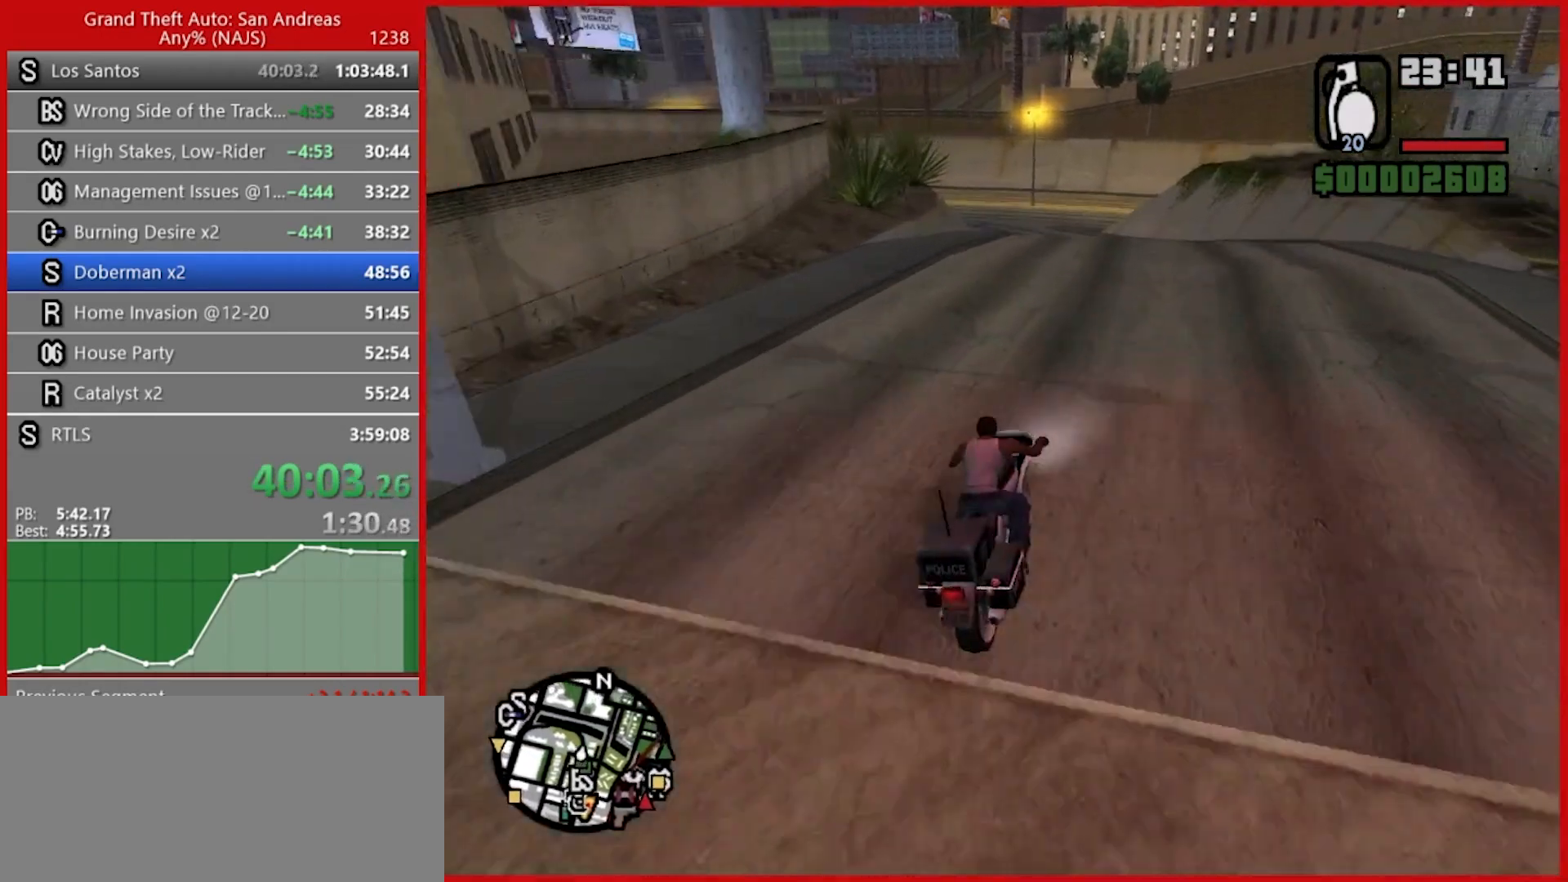
{"keys": ["2", "w"], "mouse": [], "events": [[40, "2", "down"], [80, "a", "down"], [180, "2", "up"], [220, "2", "down"], [300, "a", "up"], [360, "2", "up"], [440, "2", "down"]]}
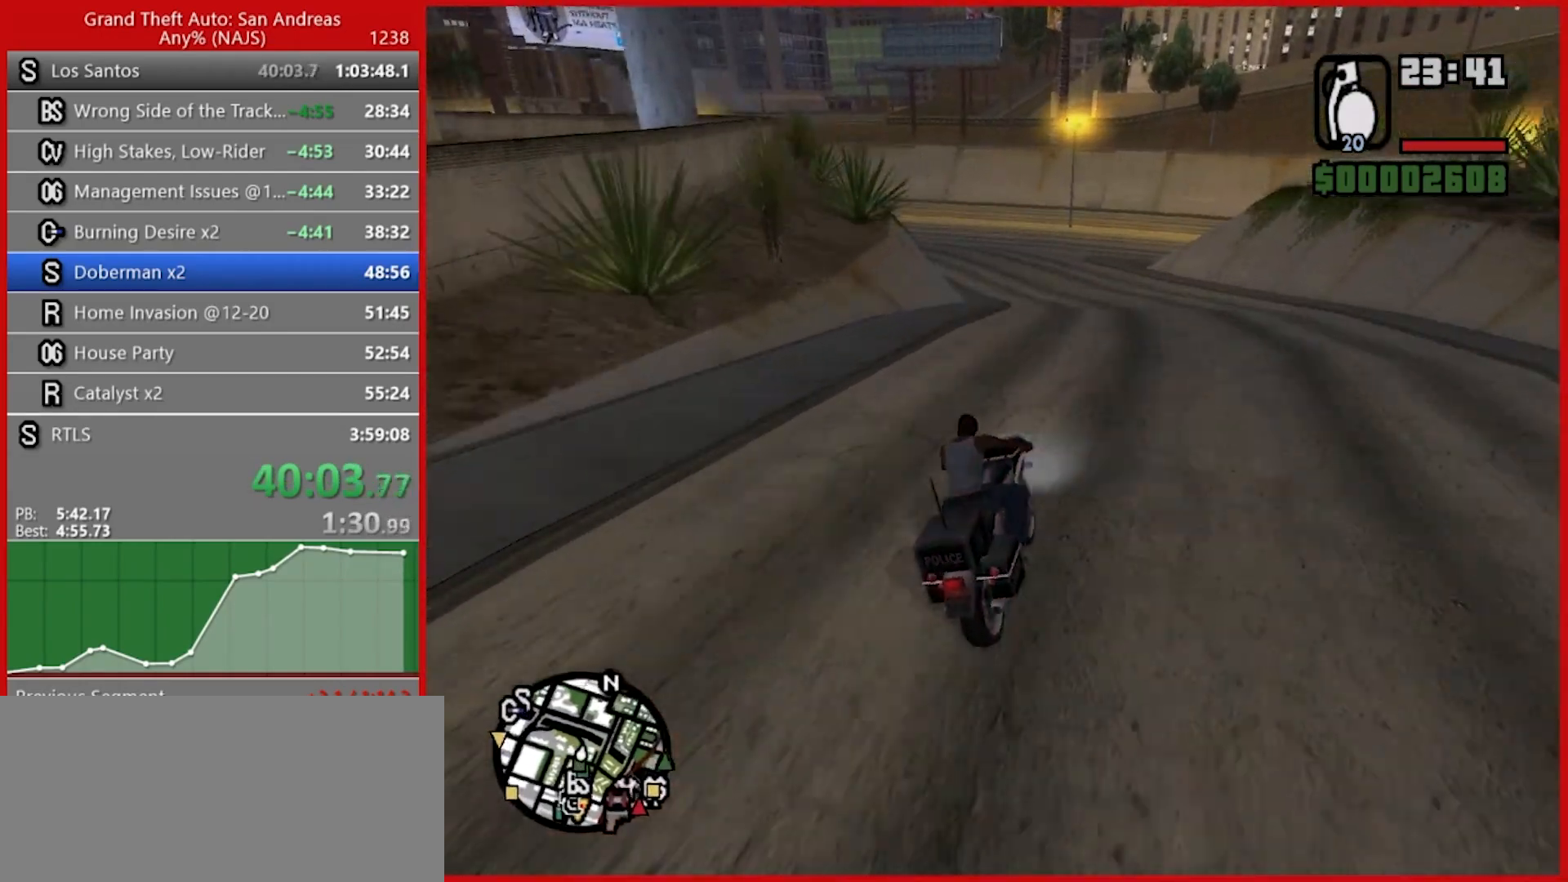
{"keys": ["a", "w"], "mouse": [], "events": [[60, "2", "up"], [320, "2", "down"], [320, "a", "down"], [460, "2", "up"]]}
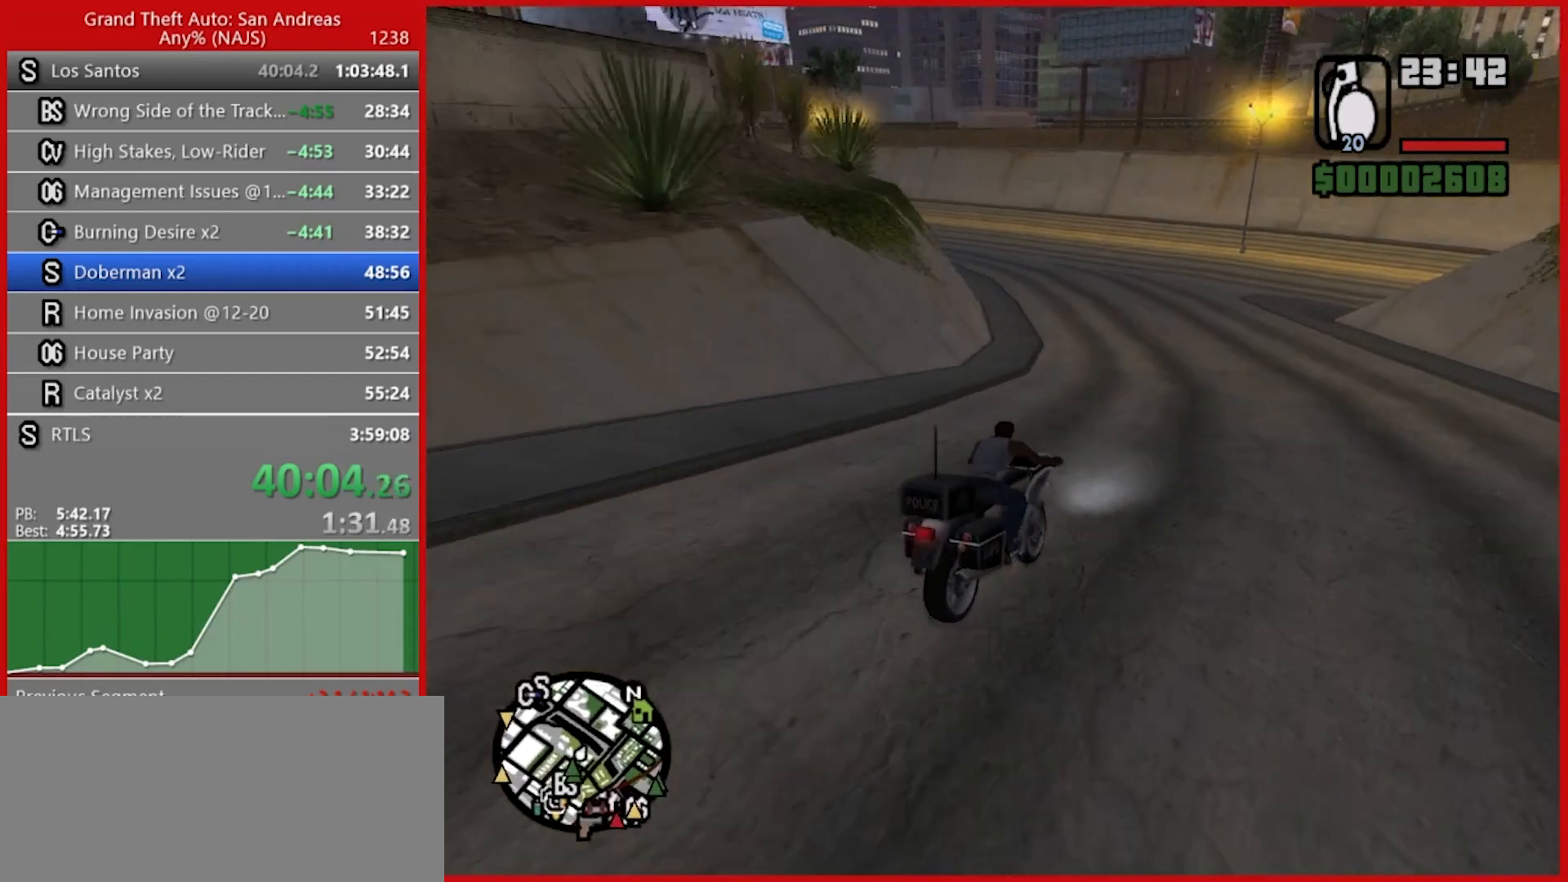
{"keys": ["a", "w"], "mouse": [], "events": [[60, "2", "down"], [160, "2", "up"]]}
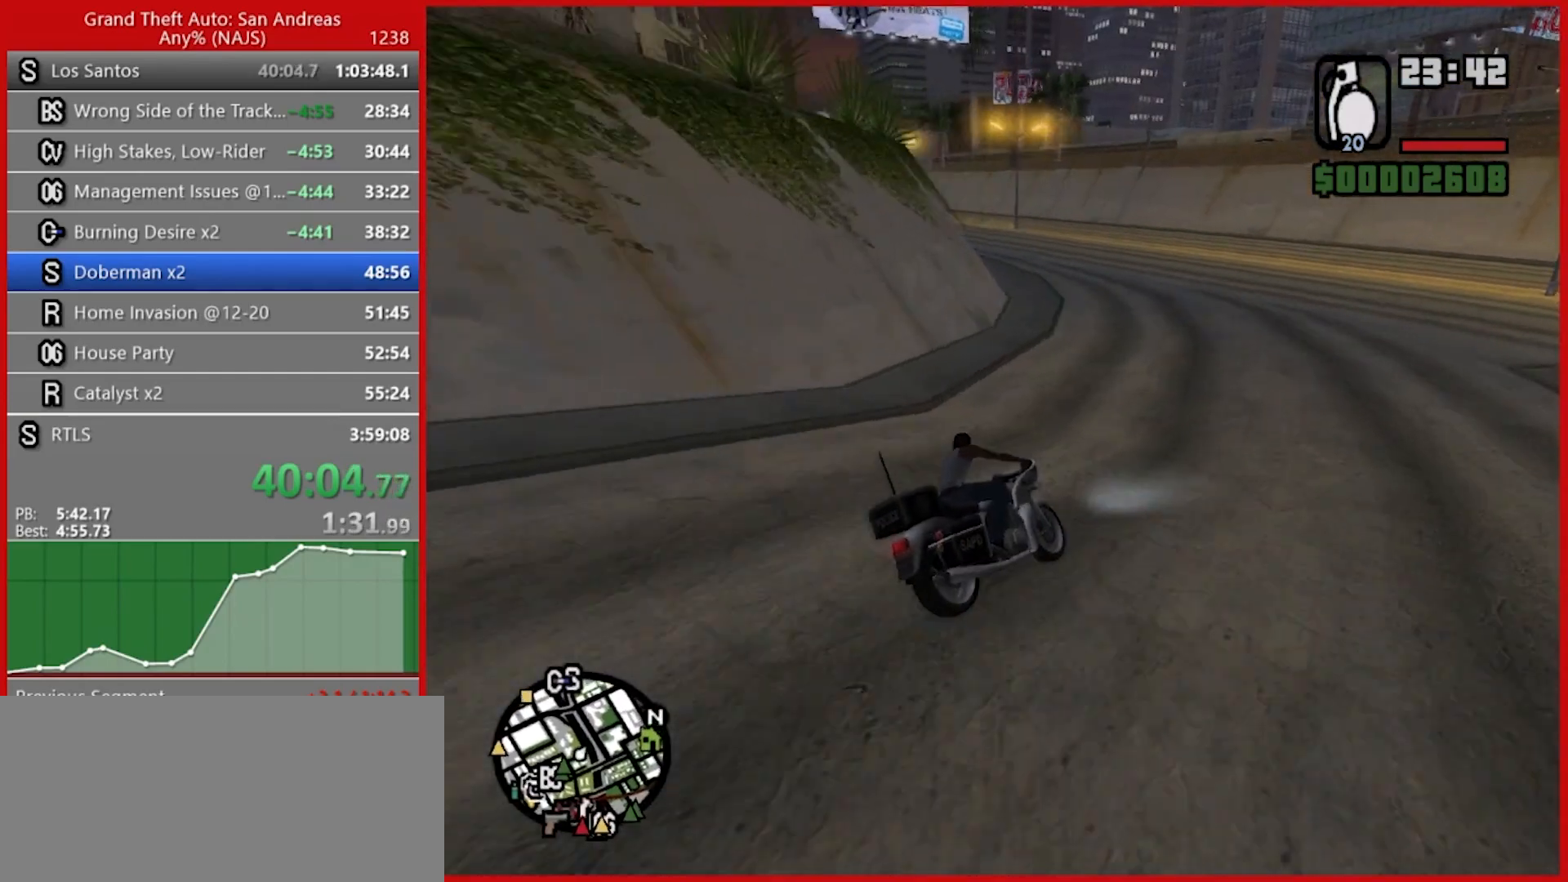
{"keys": ["a", "w"], "mouse": [], "events": []}
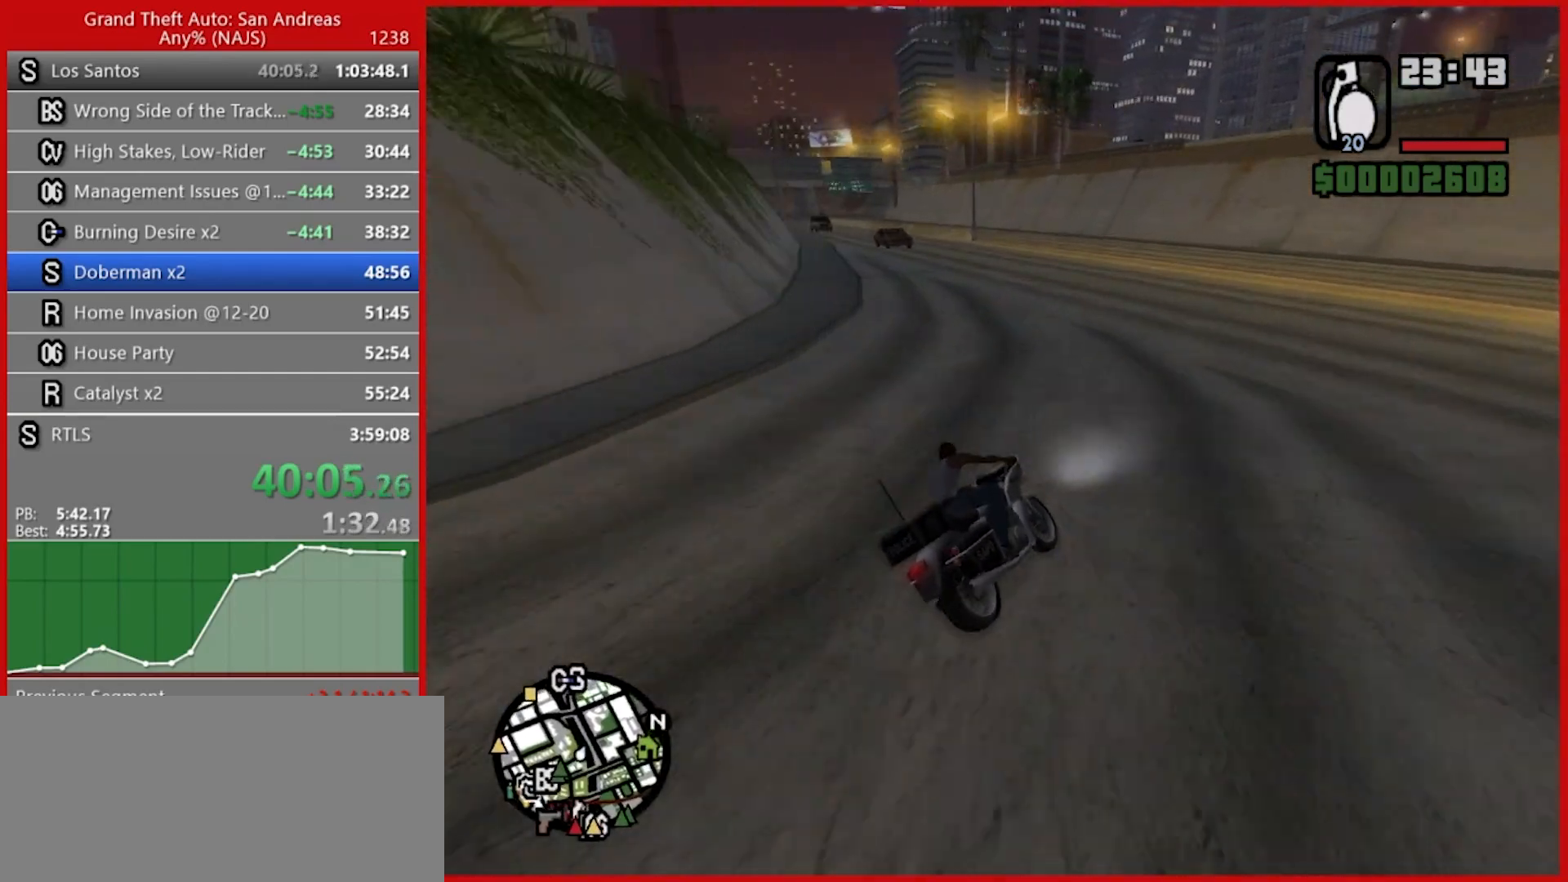
{"keys": ["a", "w"], "mouse": [], "events": []}
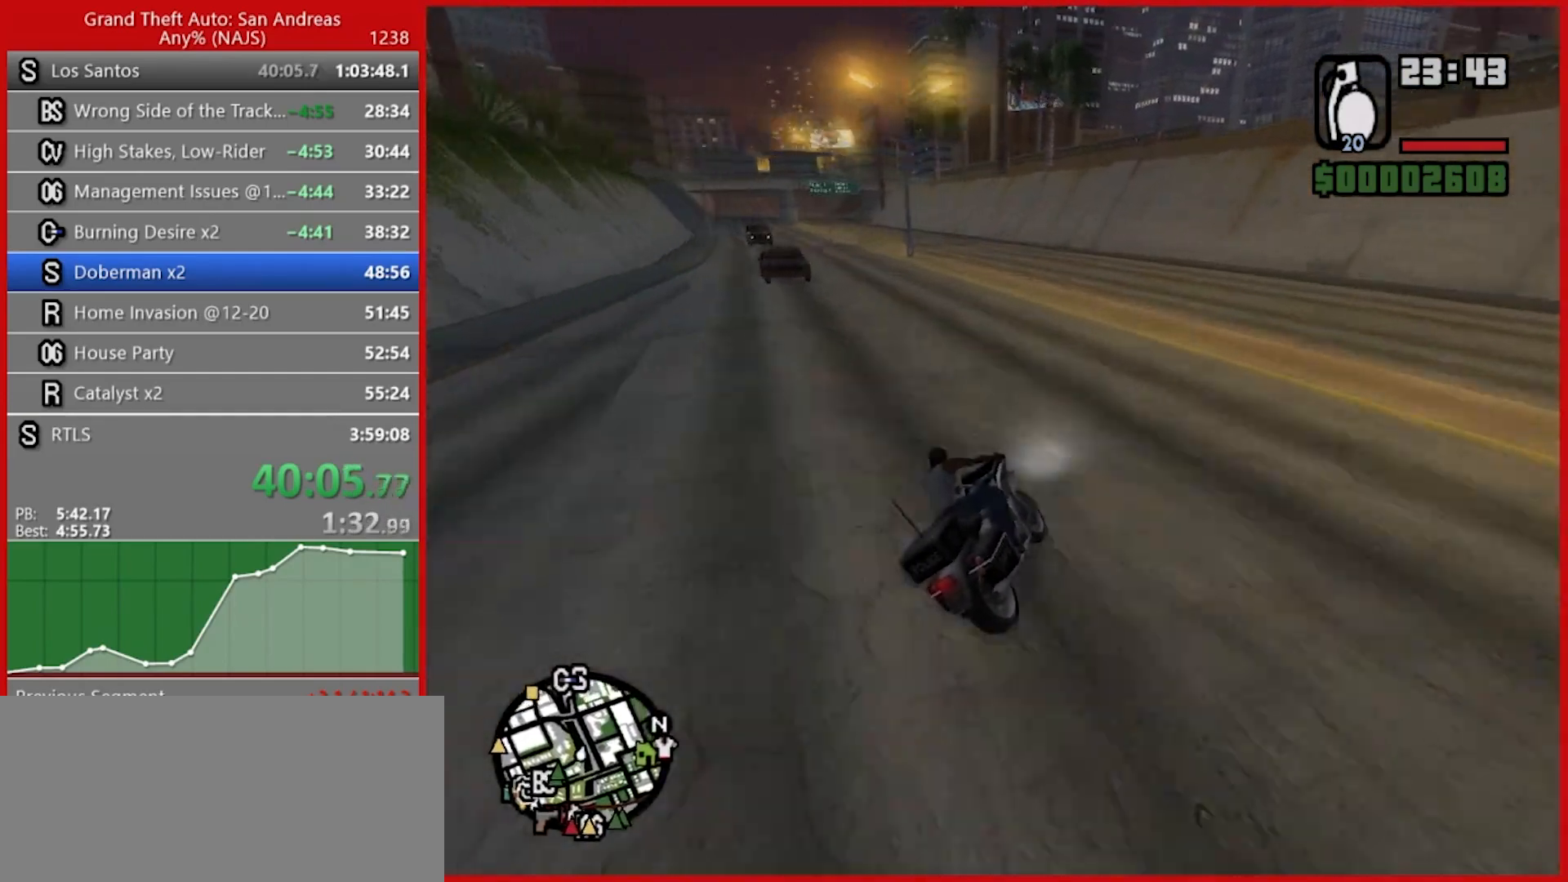
{"keys": ["2", "a", "w"], "mouse": [], "events": [[40, "2", "down"], [160, "2", "up"], [260, "2", "down"], [380, "2", "up"], [480, "2", "down"]]}
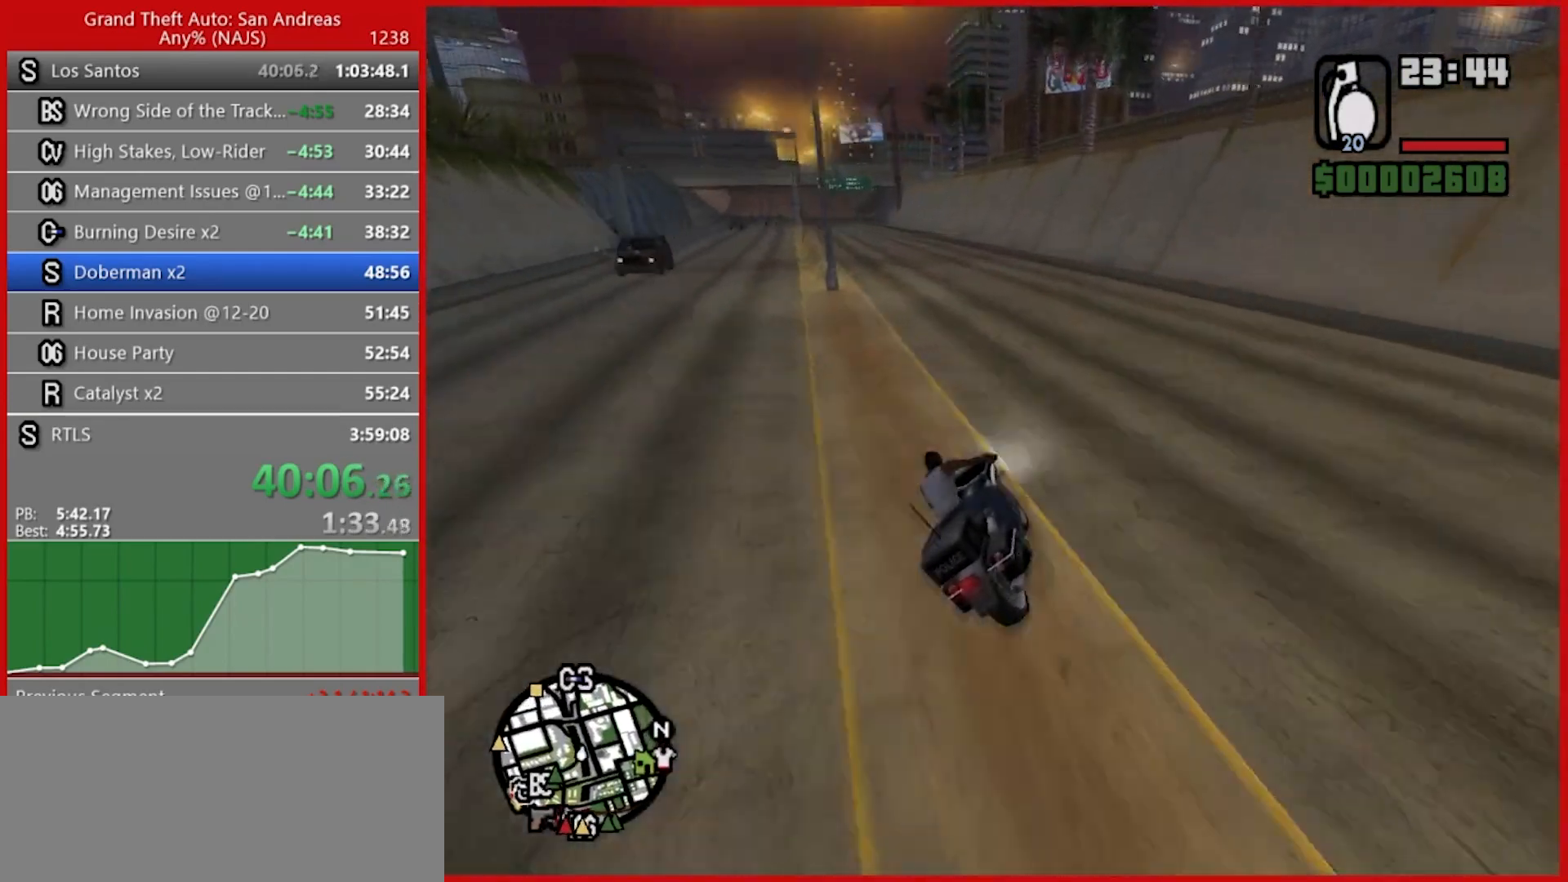
{"keys": ["a", "w"], "mouse": [], "events": [[80, "2", "up"], [180, "2", "down"], [260, "2", "up"], [360, "2", "down"], [440, "2", "up"]]}
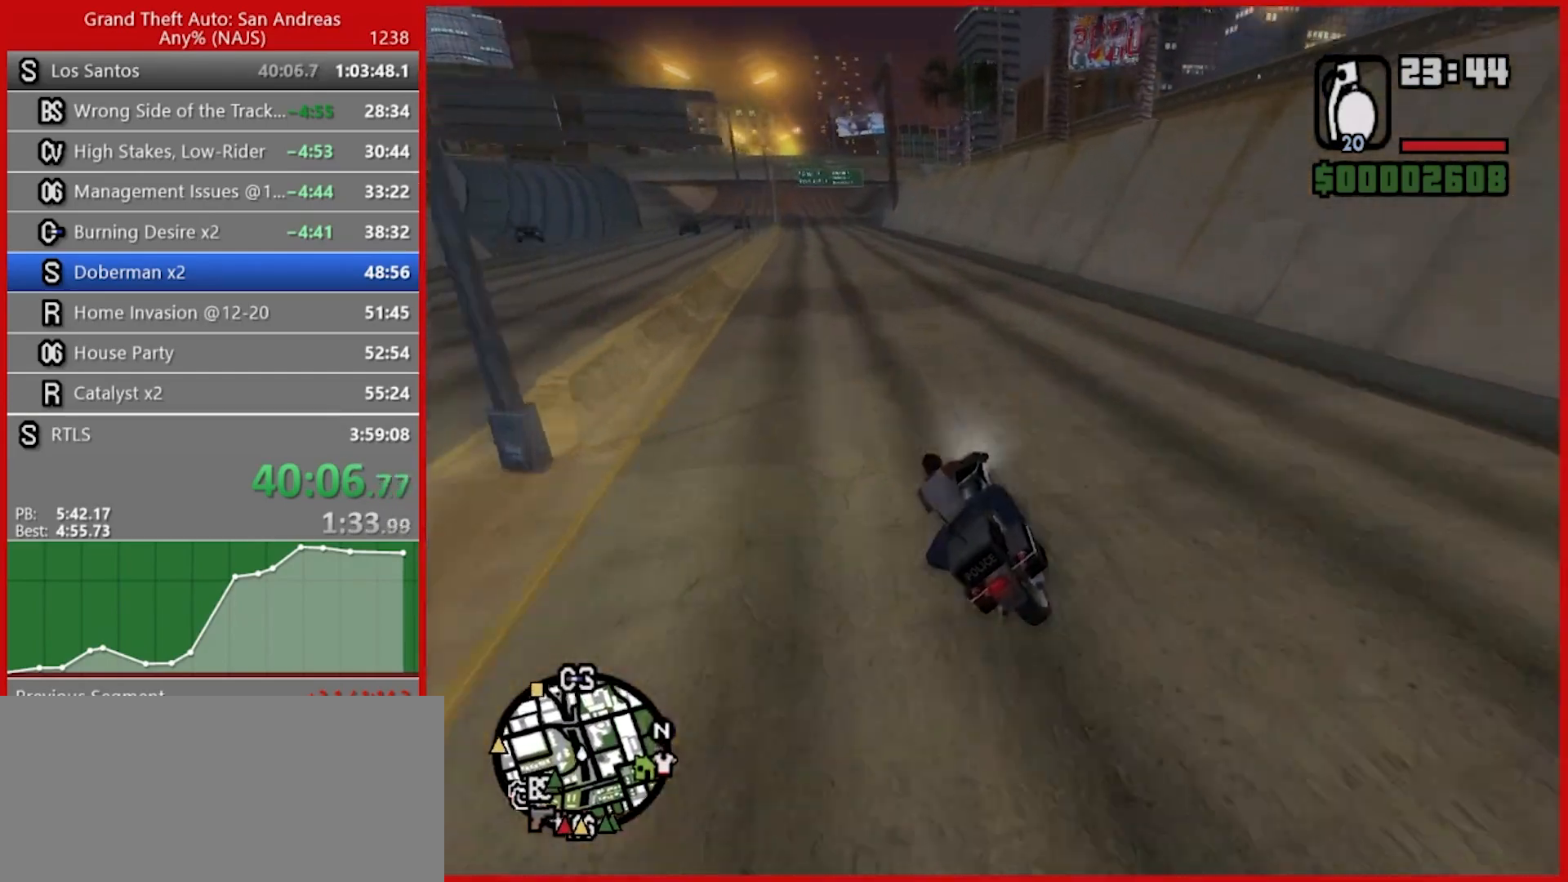
{"keys": ["w"], "mouse": [], "events": [[60, "2", "down"], [100, "a", "up"], [140, "2", "up"], [200, "2", "down"], [320, "2", "up"], [420, "2", "down"], [500, "2", "up"]]}
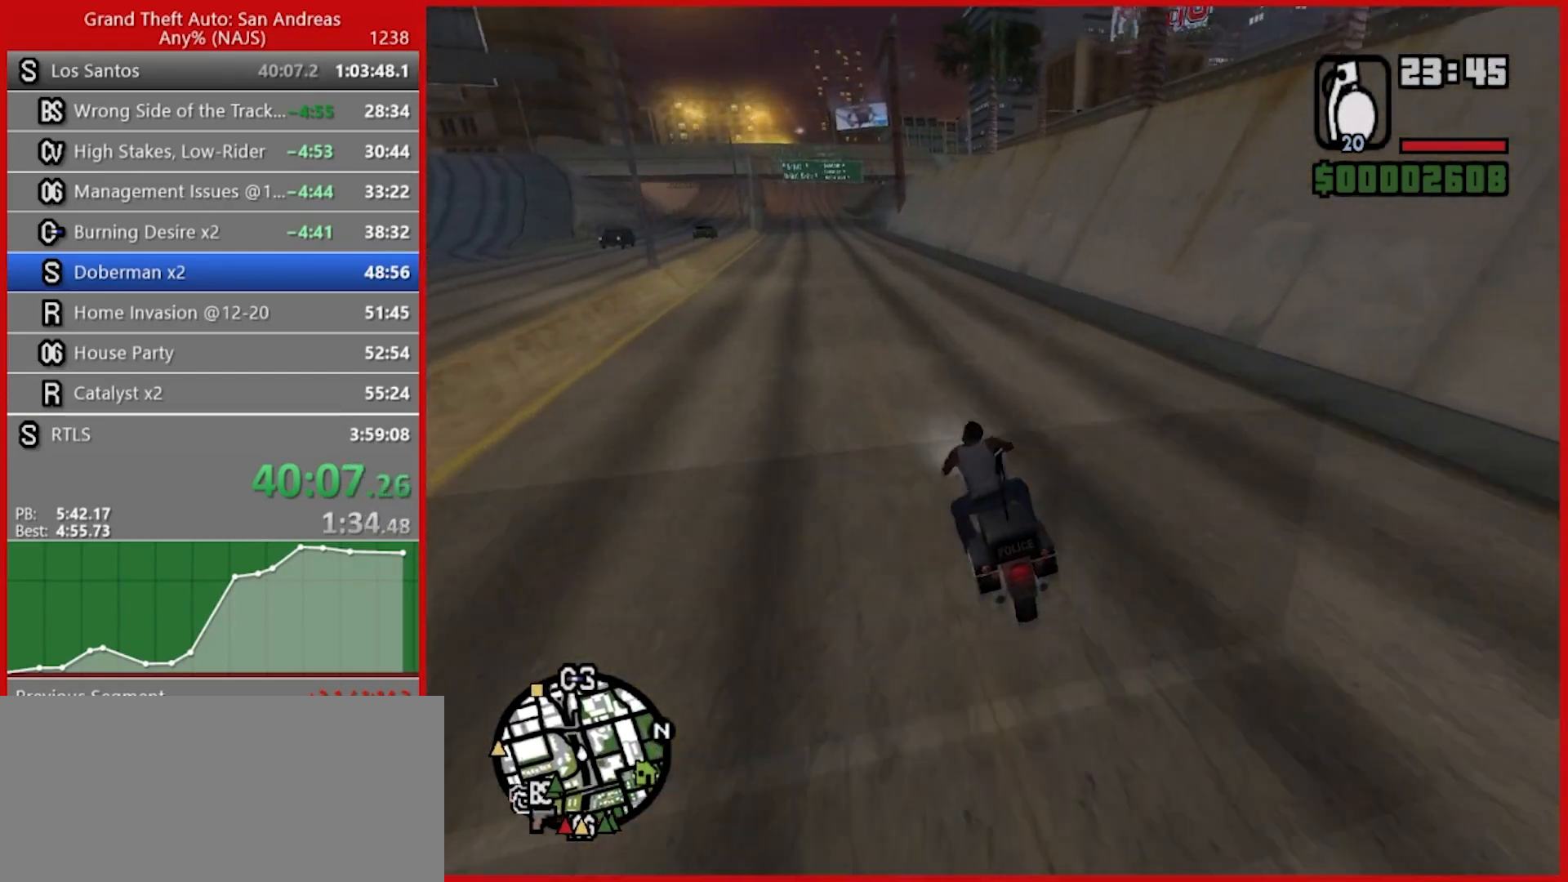
{"keys": ["2", "a", "w"], "mouse": [], "events": [[120, "2", "down"], [120, "a", "down"], [200, "2", "up"], [240, "a", "up"], [300, "2", "down"], [380, "2", "up"], [440, "2", "down"], [480, "a", "down"]]}
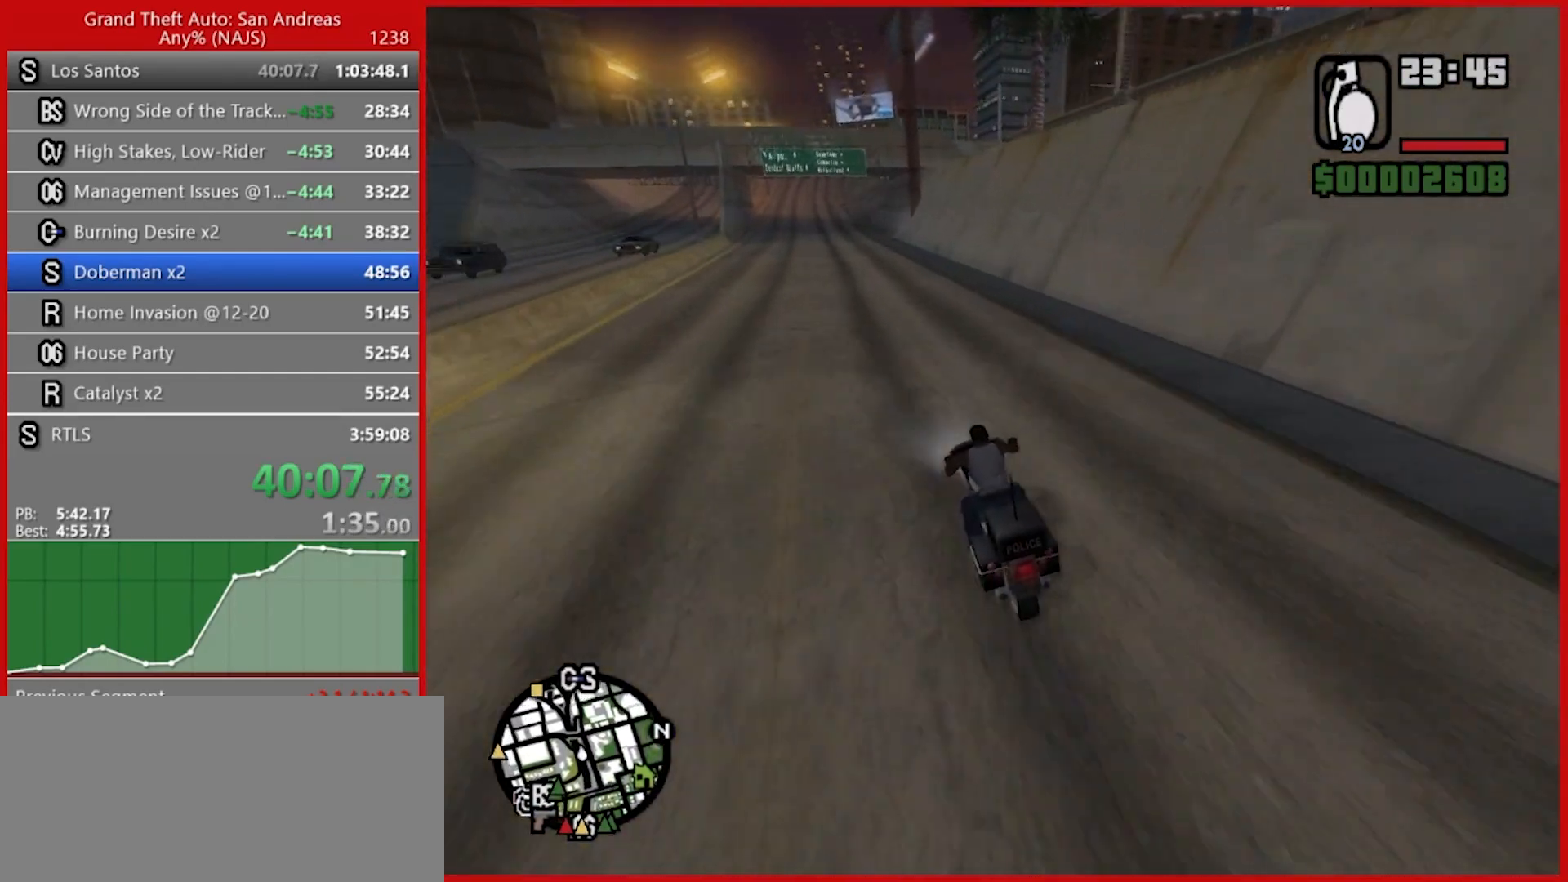
{"keys": ["2", "w"], "mouse": [], "events": [[100, "2", "up"], [120, "a", "up"], [180, "2", "down"], [260, "2", "up"], [360, "2", "down"], [440, "2", "up"], [480, "2", "down"]]}
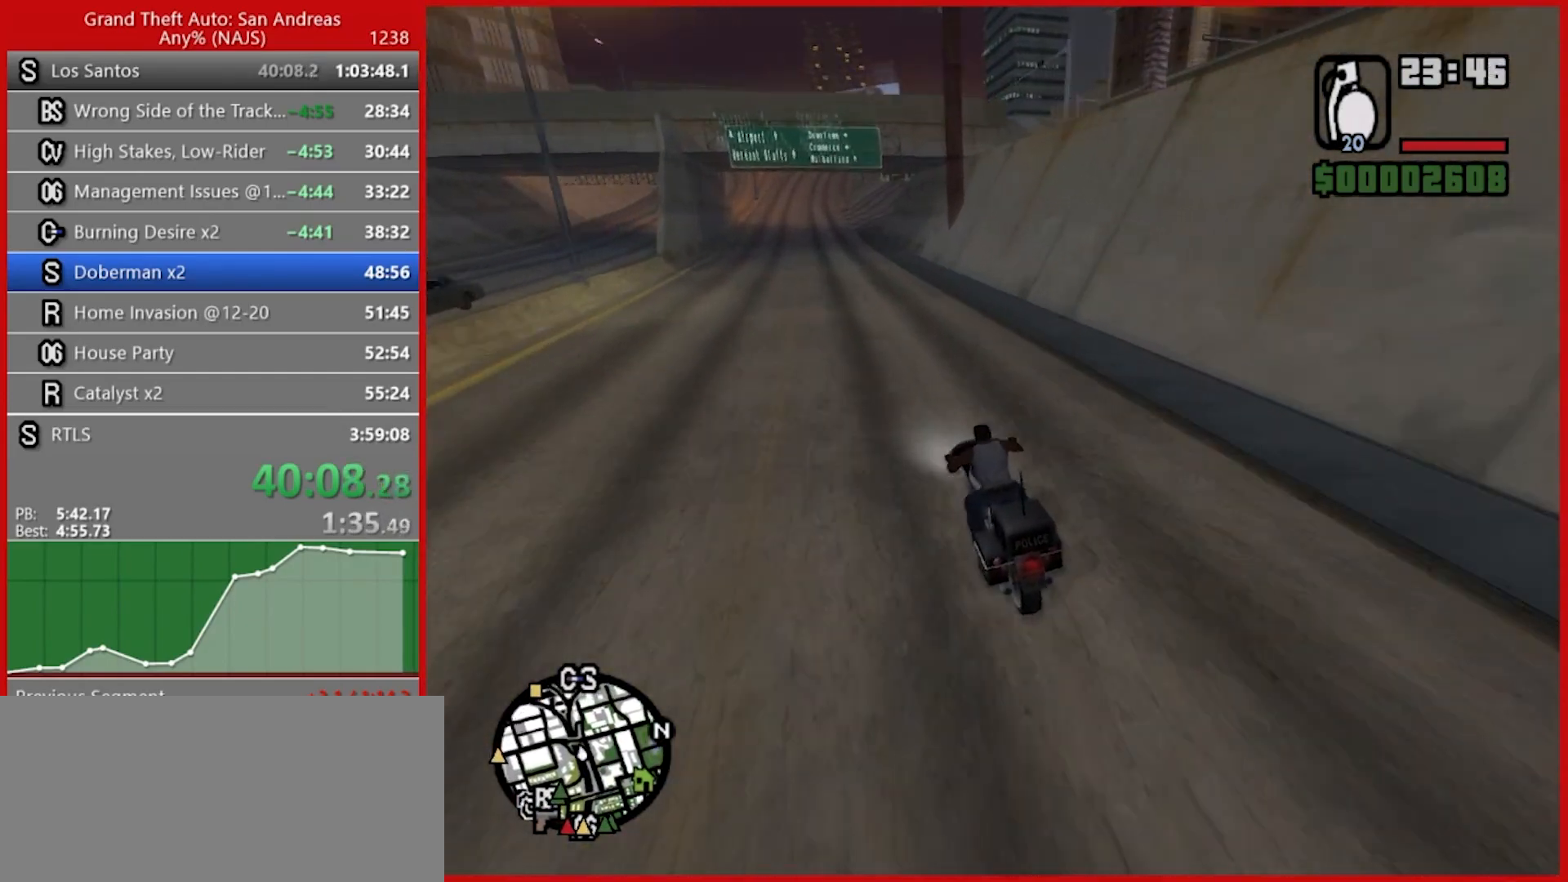
{"keys": ["2", "w"], "mouse": [], "events": [[140, "2", "up"], [180, "2", "down"], [320, "2", "up"], [380, "2", "down"]]}
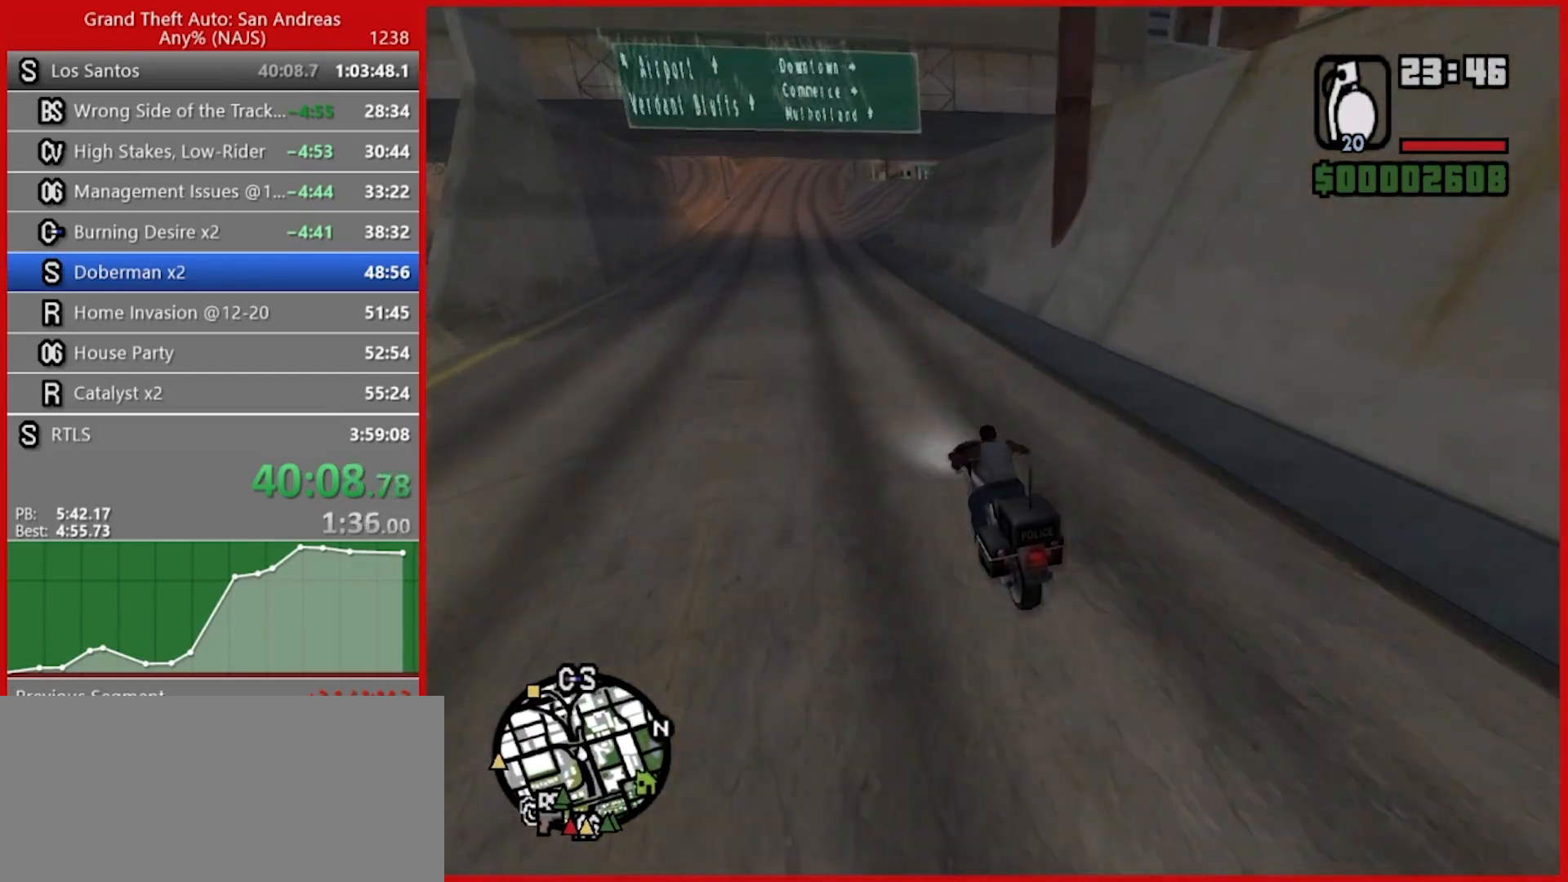
{"keys": ["2", "w"], "mouse": [], "events": [[40, "2", "up"], [80, "2", "down"], [200, "2", "up"], [300, "2", "down"], [380, "2", "up"], [480, "2", "down"]]}
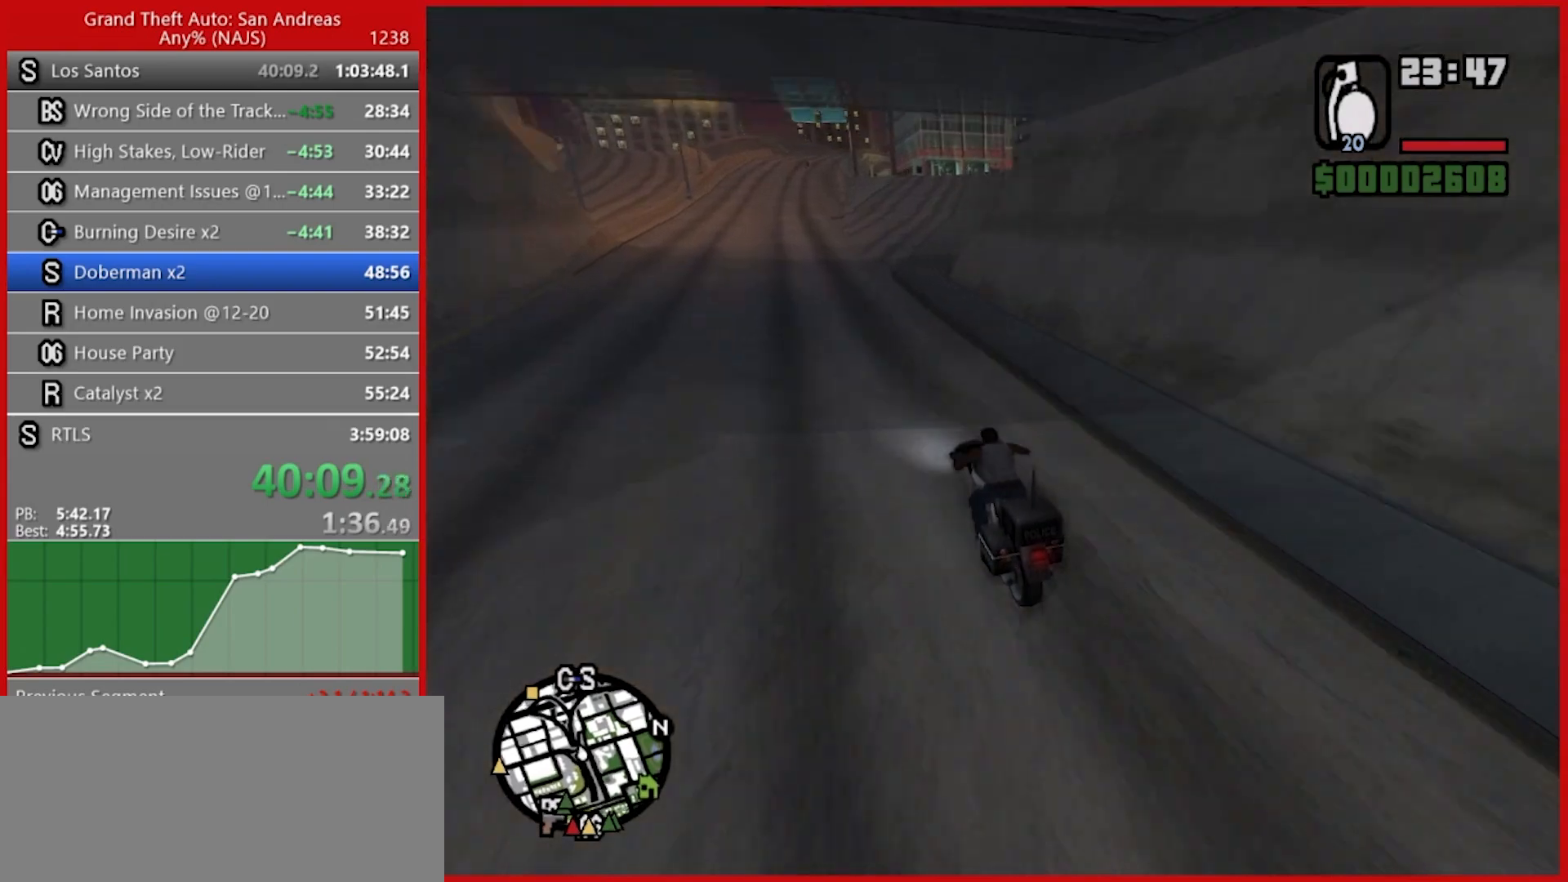
{"keys": ["d"], "mouse": [], "events": [[40, "d", "down"], [80, "2", "up"], [220, "w", "up"], [260, "space", "down"], [320, "space", "up"]]}
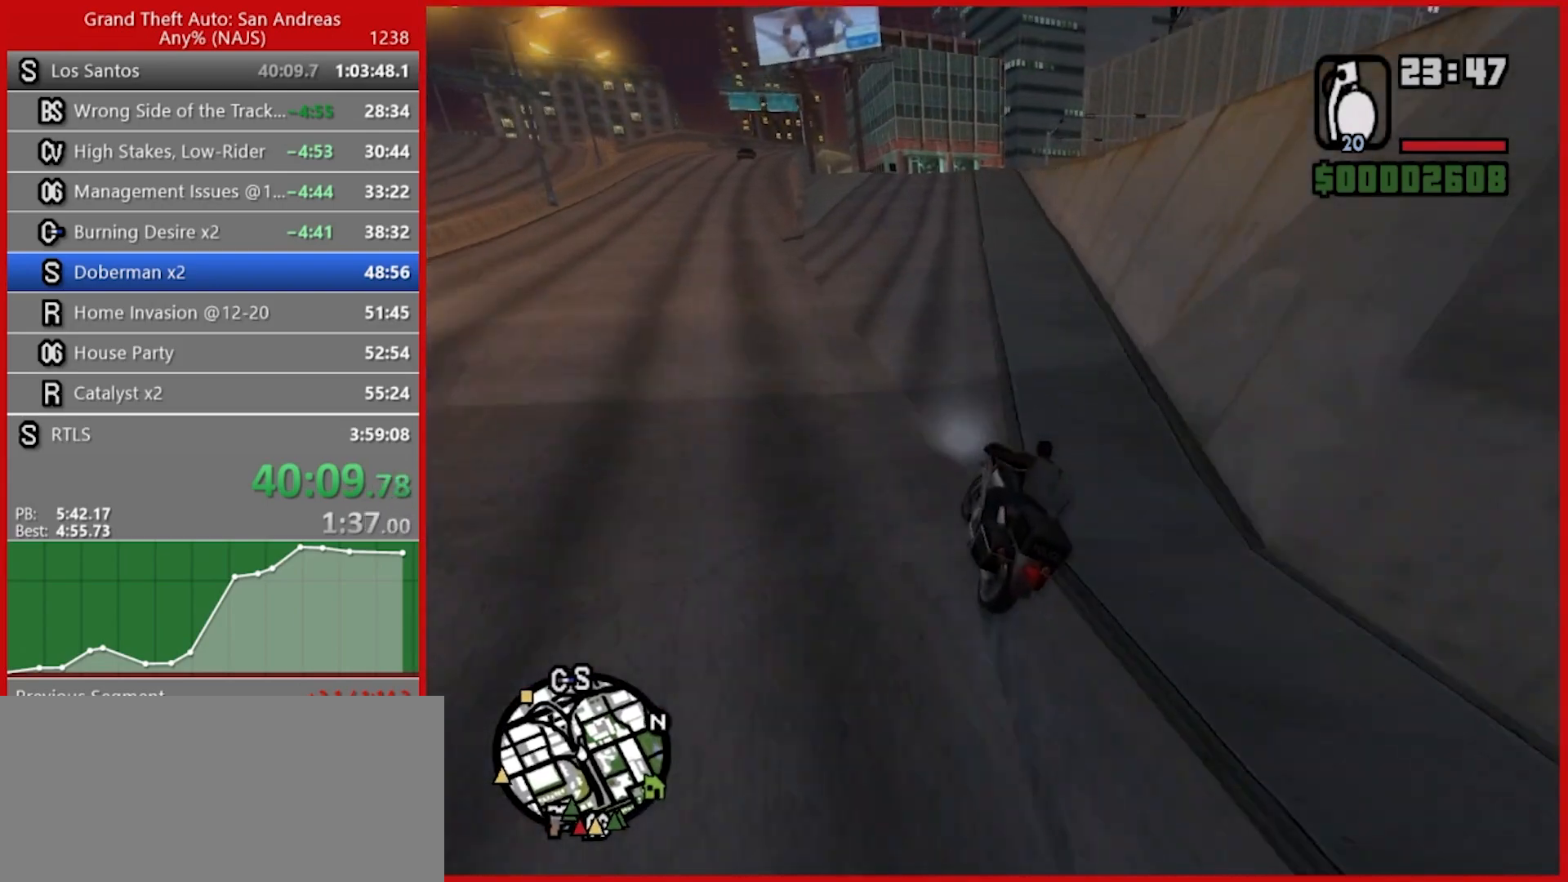
{"keys": ["d", "w"], "mouse": [], "events": [[140, "w", "down"], [200, "d", "up"], [380, "d", "down"]]}
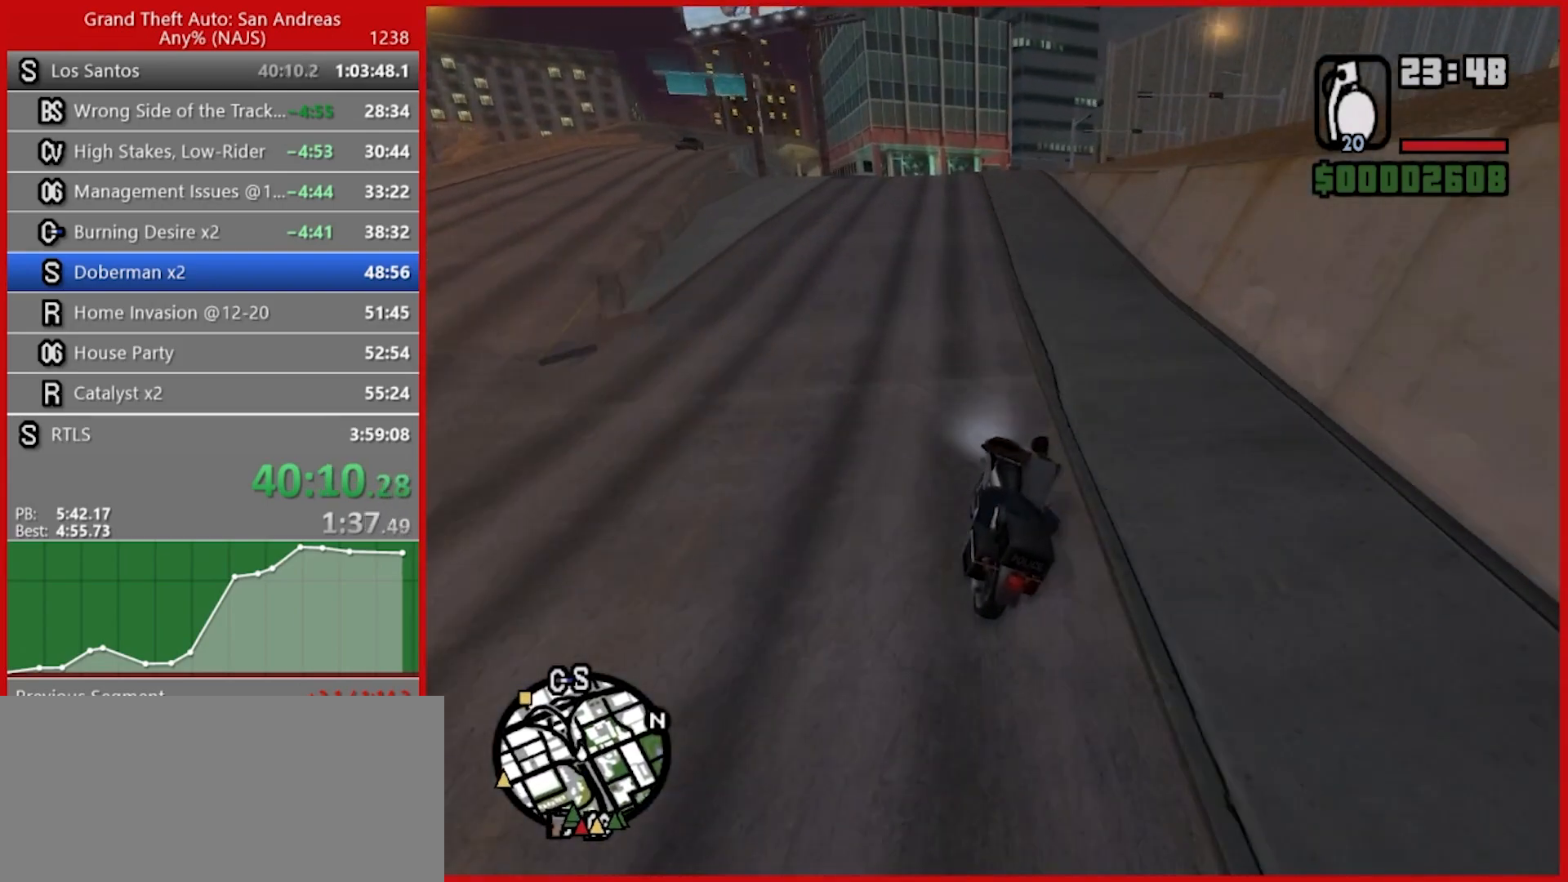
{"keys": [], "mouse": [], "events": [[200, "d", "up"], [300, "d", "down"], [340, "w", "up"], [420, "d", "up"]]}
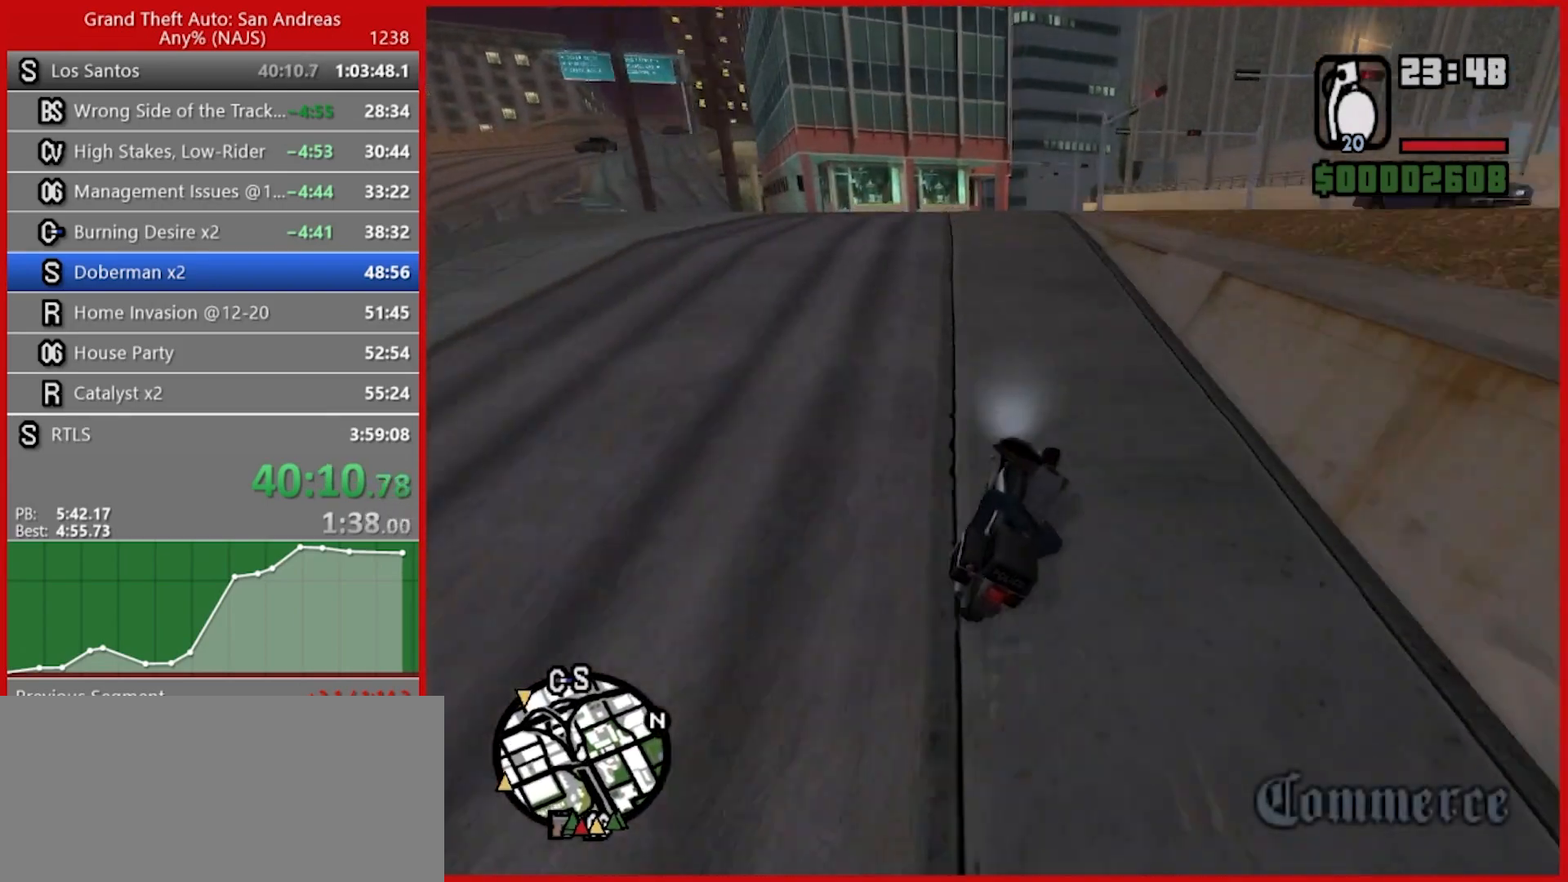
{"keys": ["w"], "mouse": [], "events": [[80, "s", "down"], [180, "s", "up"], [320, "w", "down"]]}
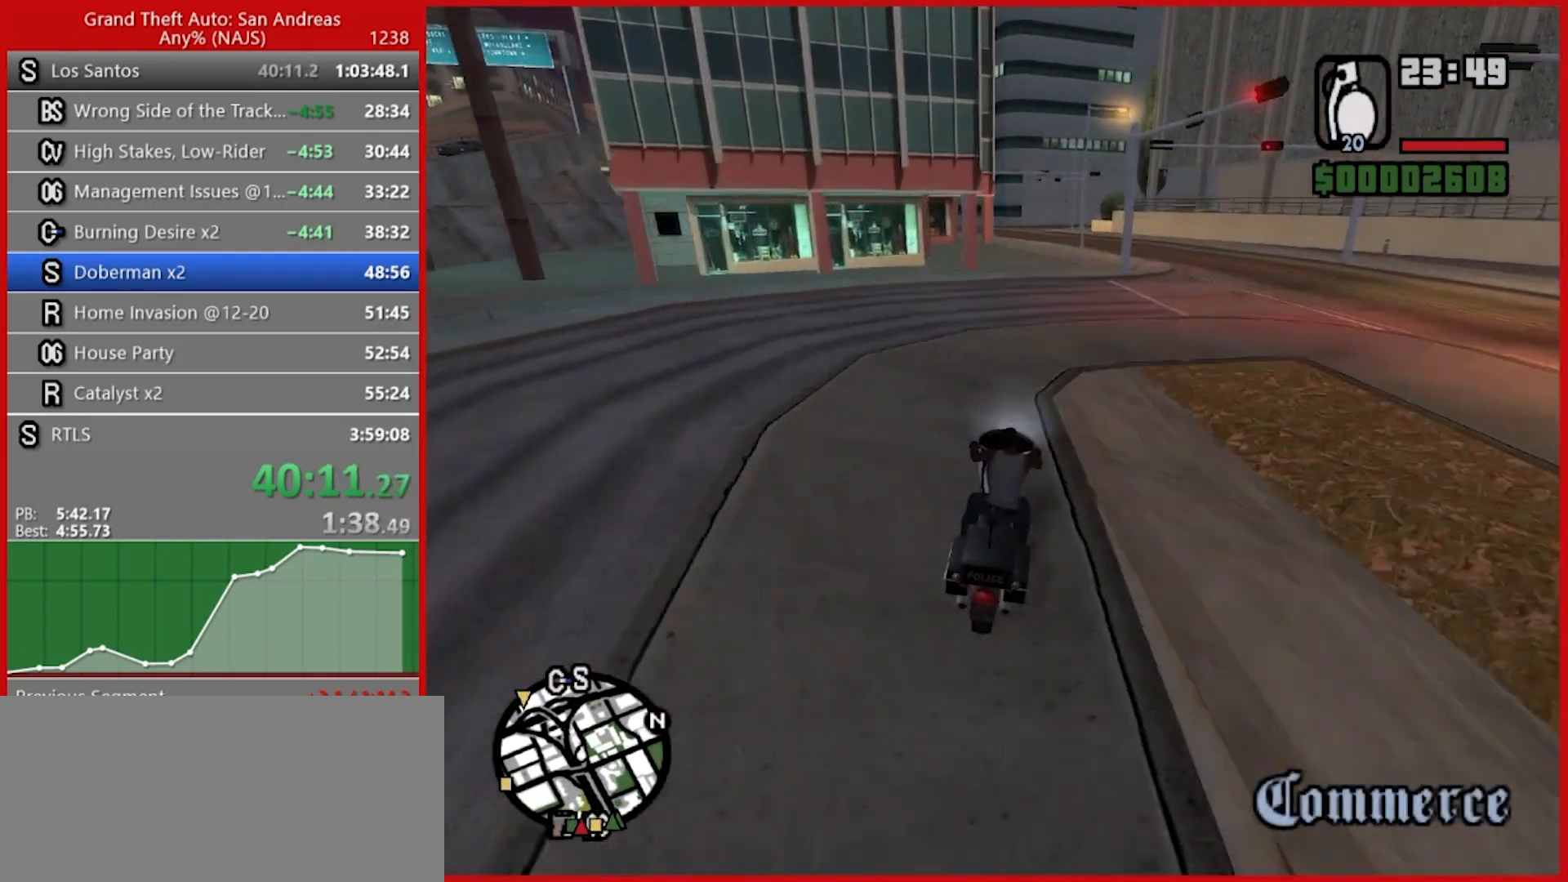
{"keys": ["w"], "mouse": [], "events": [[140, "2", "down"], [200, "w", "up"], [280, "2", "up"], [420, "w", "down"]]}
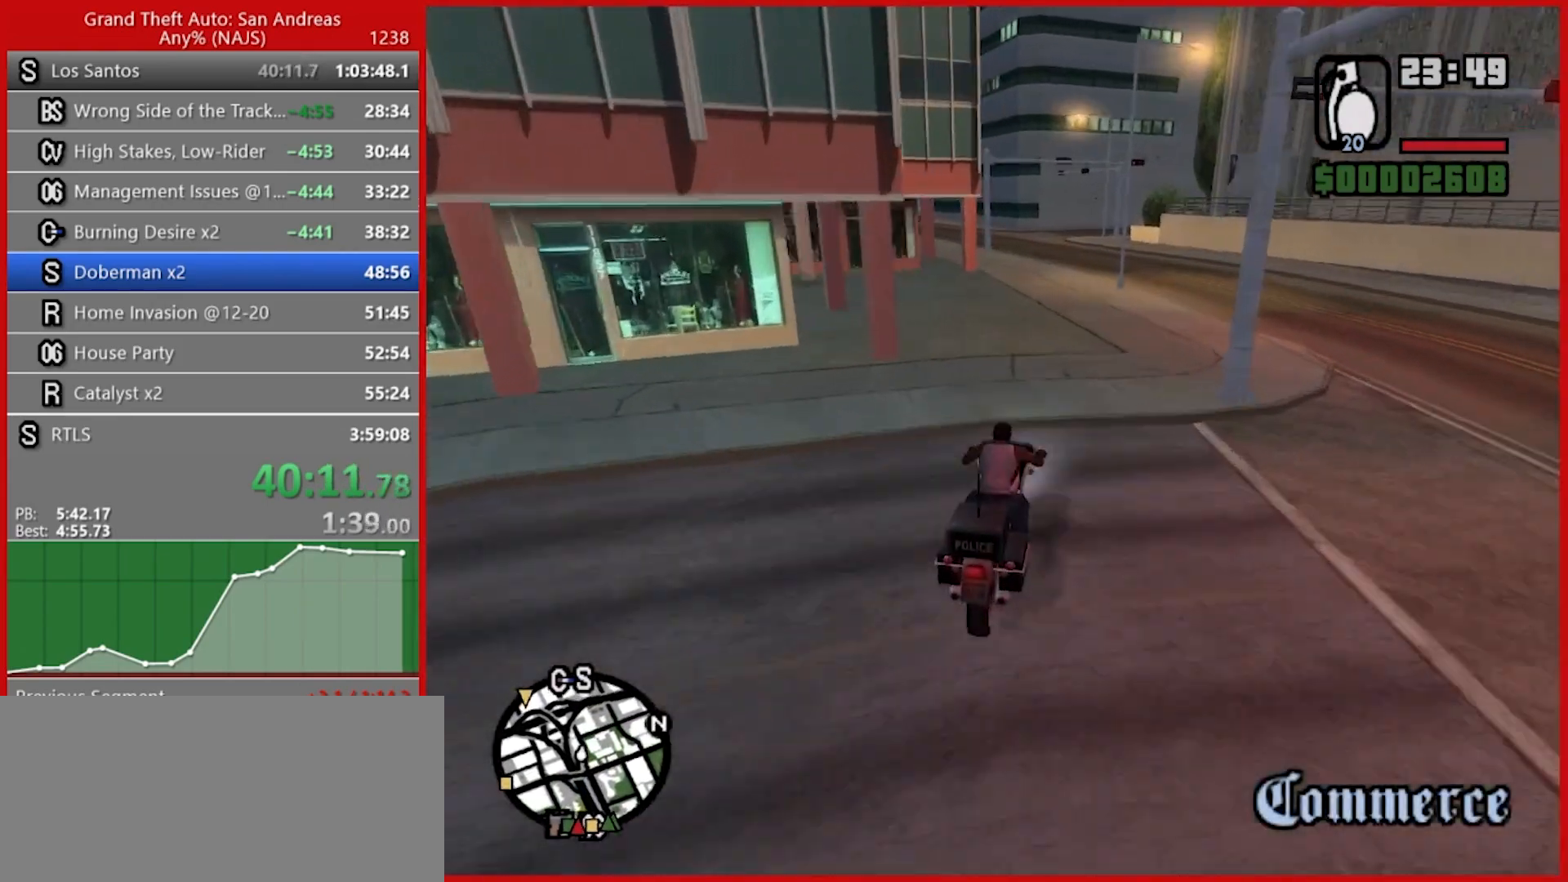
{"keys": ["w"], "mouse": [], "events": []}
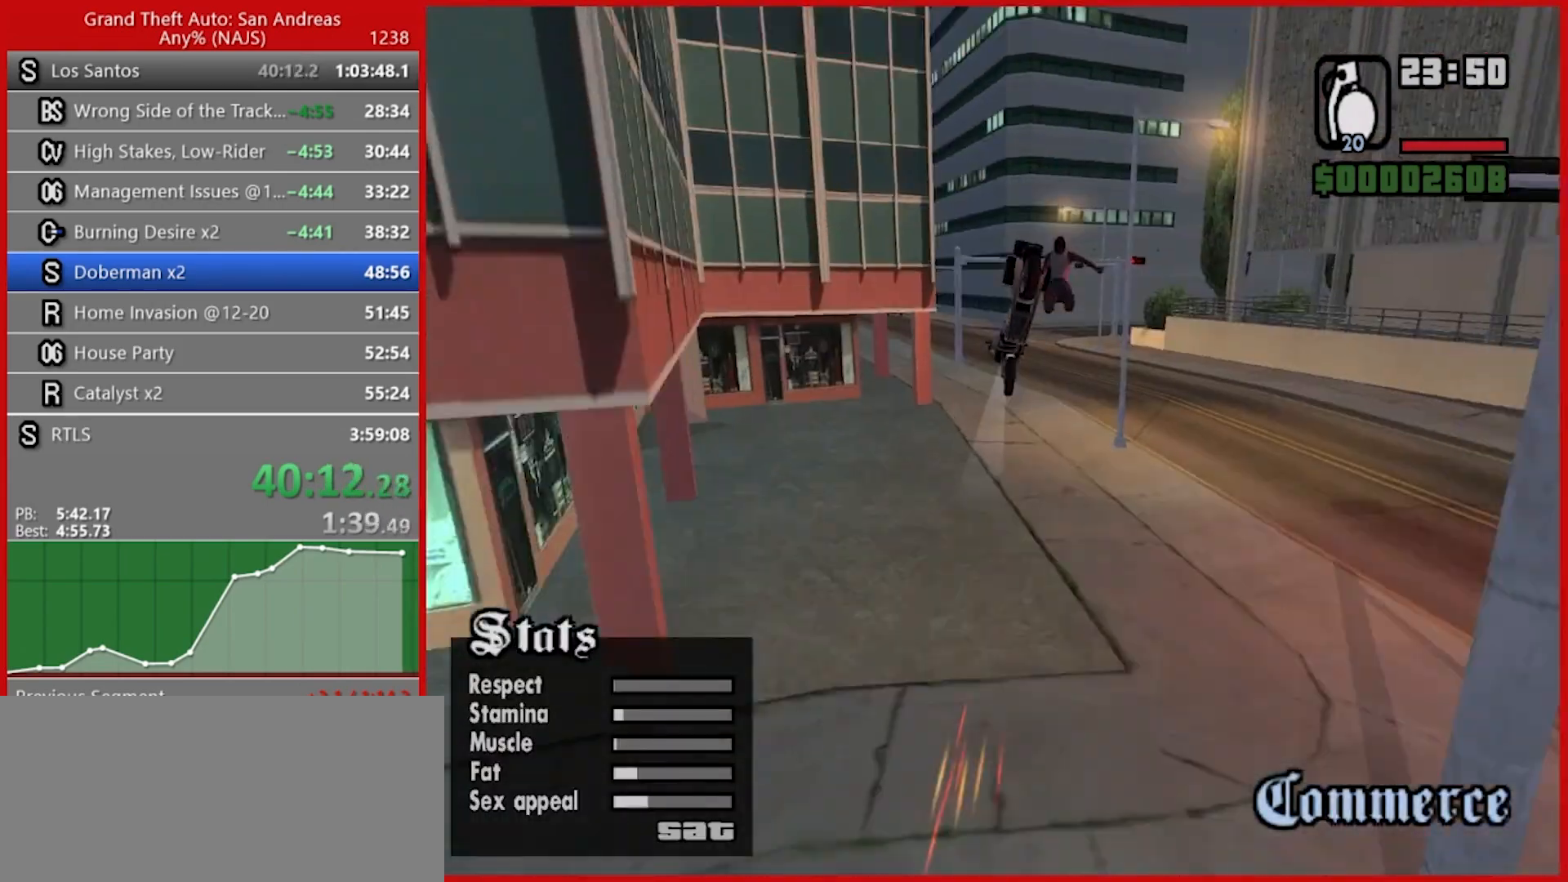
{"keys": [], "mouse": [], "events": [[260, "w", "up"]]}
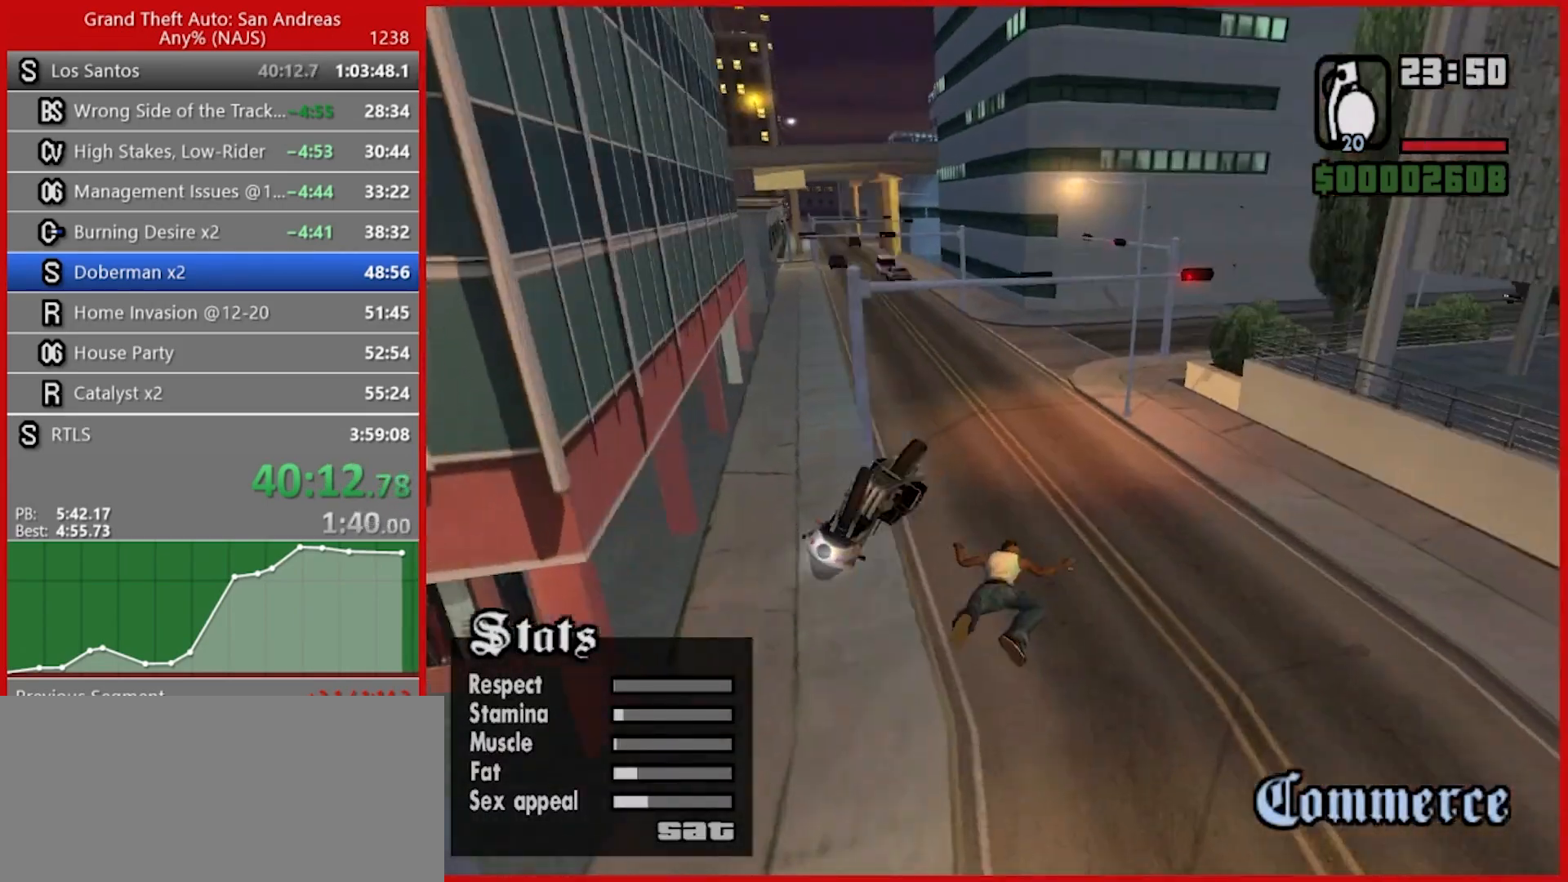
{"keys": ["w"], "mouse": [], "events": [[240, "w", "down"]]}
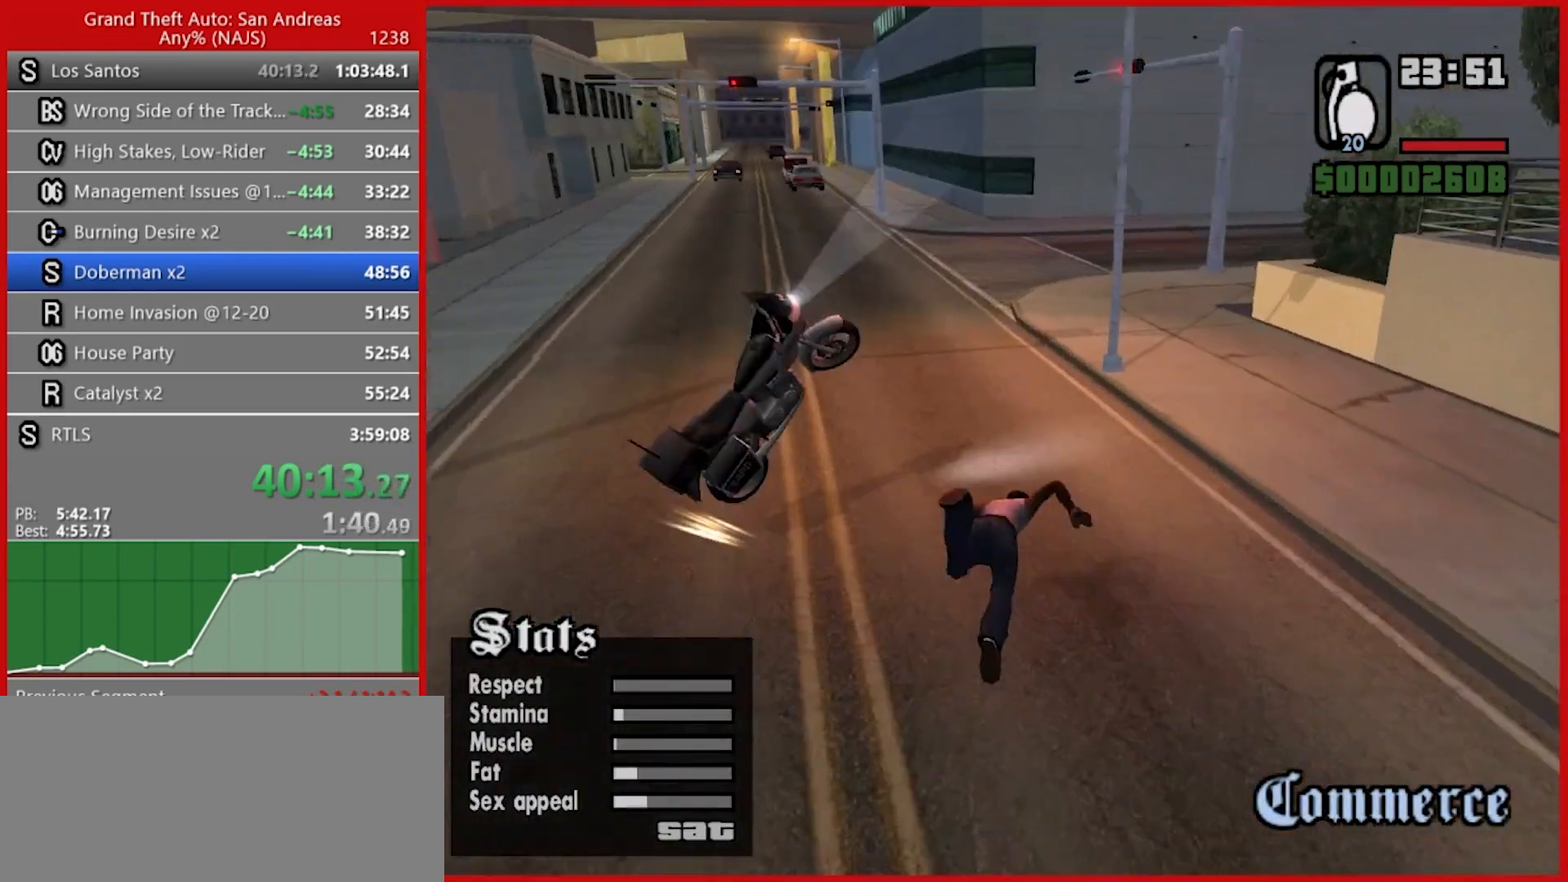
{"keys": ["w"], "mouse": [], "events": []}
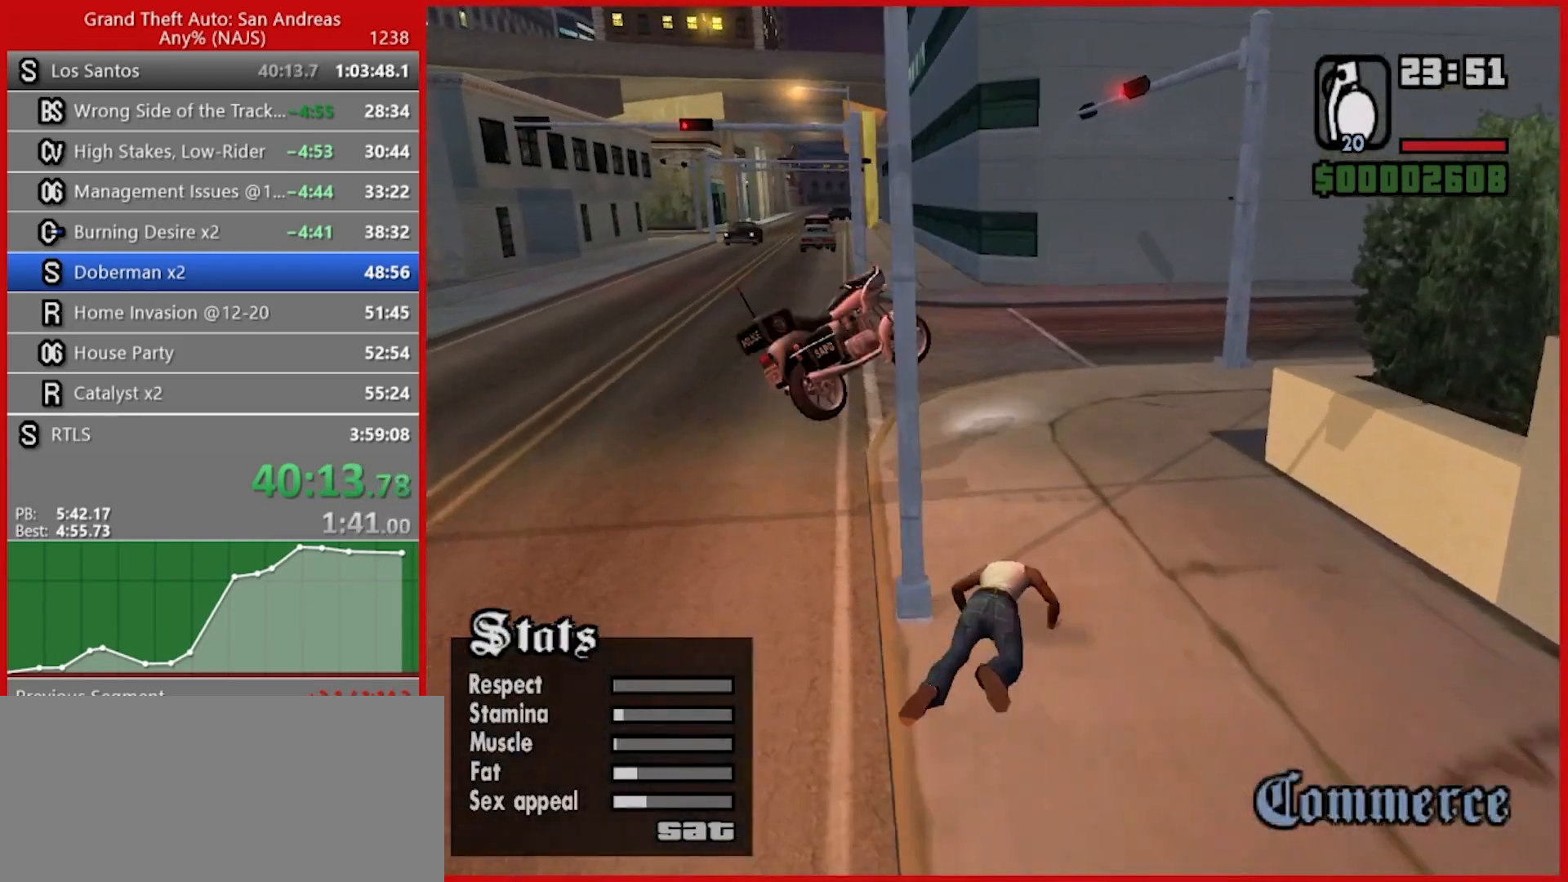
{"keys": ["w"], "mouse": [], "events": [[440, "space", "down"], [480, "space", "up"]]}
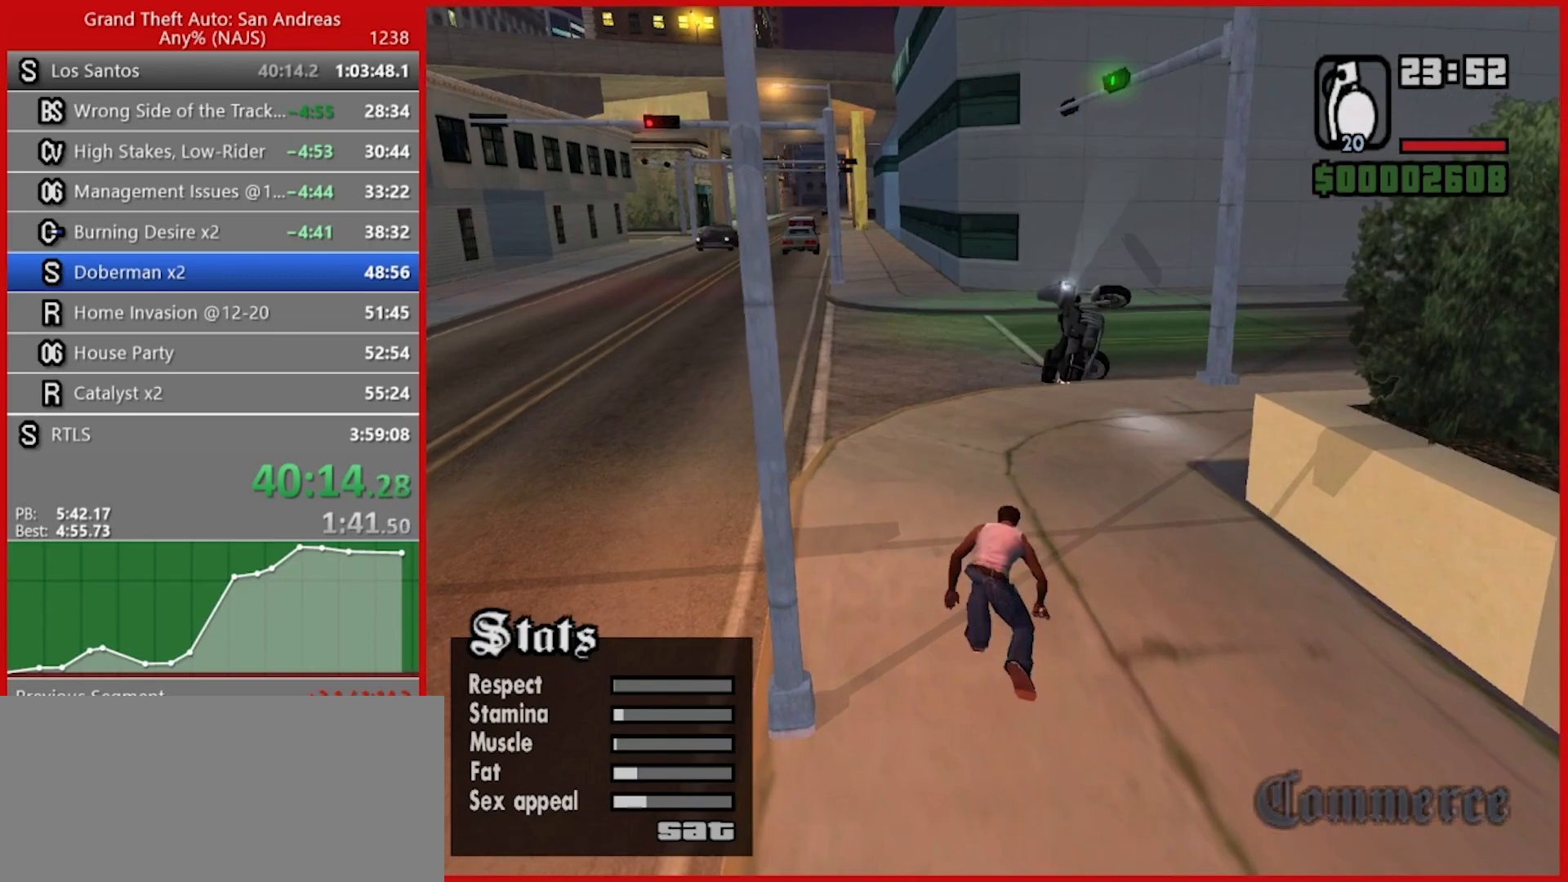
{"keys": ["w"], "mouse": [], "events": [[100, "space", "down"], [160, "space", "up"], [280, "space", "down"], [320, "space", "up"], [420, "space", "down"], [460, "space", "up"]]}
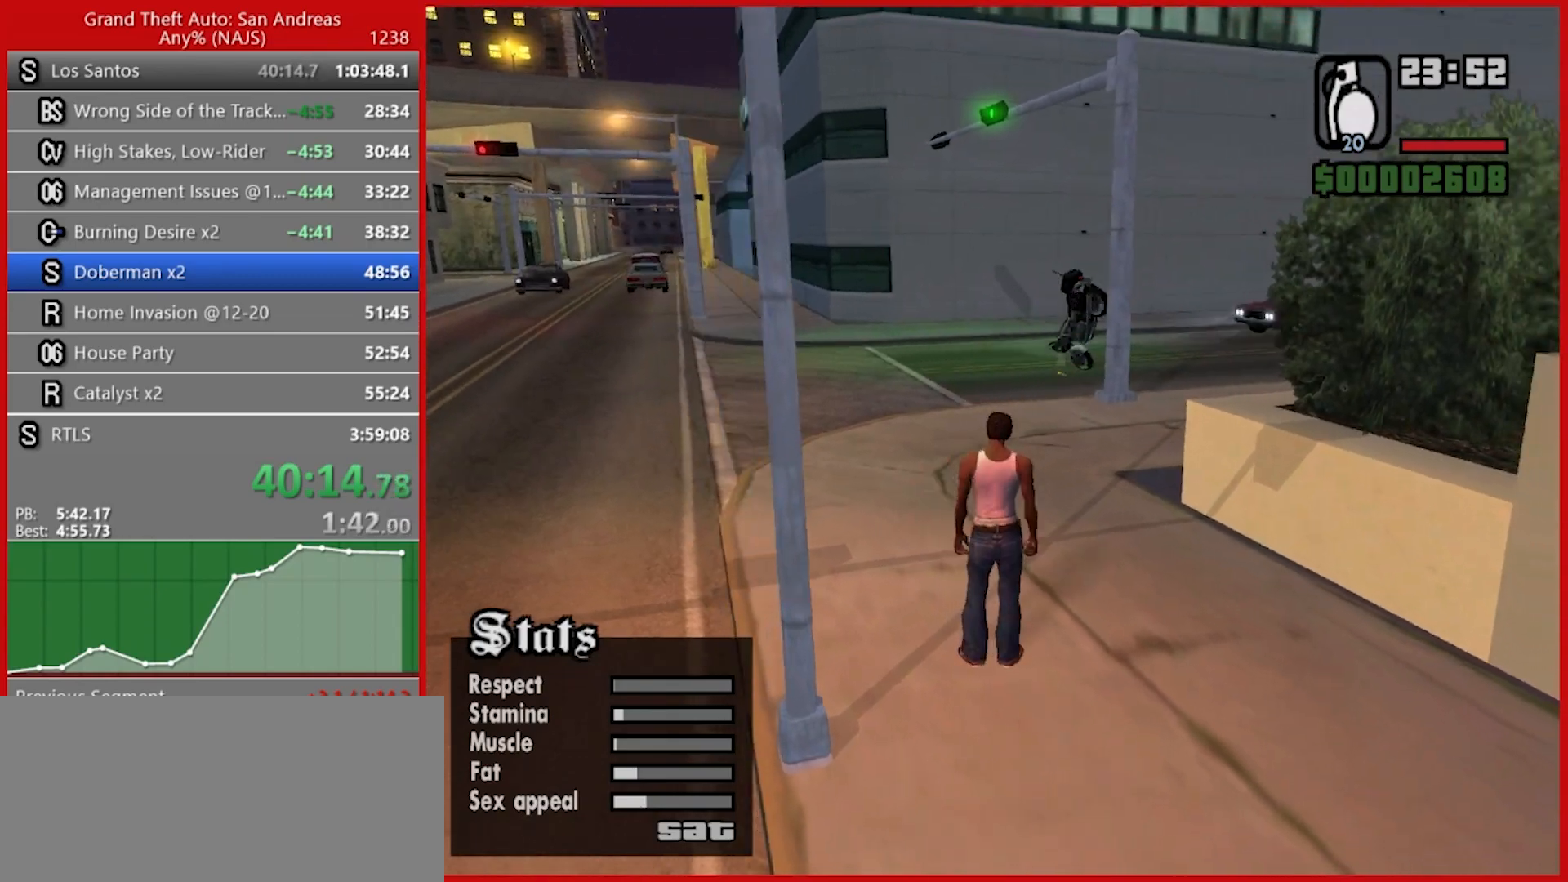
{"keys": ["space", "w"], "mouse": [], "events": [[80, "space", "down"], [120, "space", "up"], [200, "space", "down"], [240, "space", "up"], [340, "space", "down"], [380, "space", "up"], [480, "space", "down"]]}